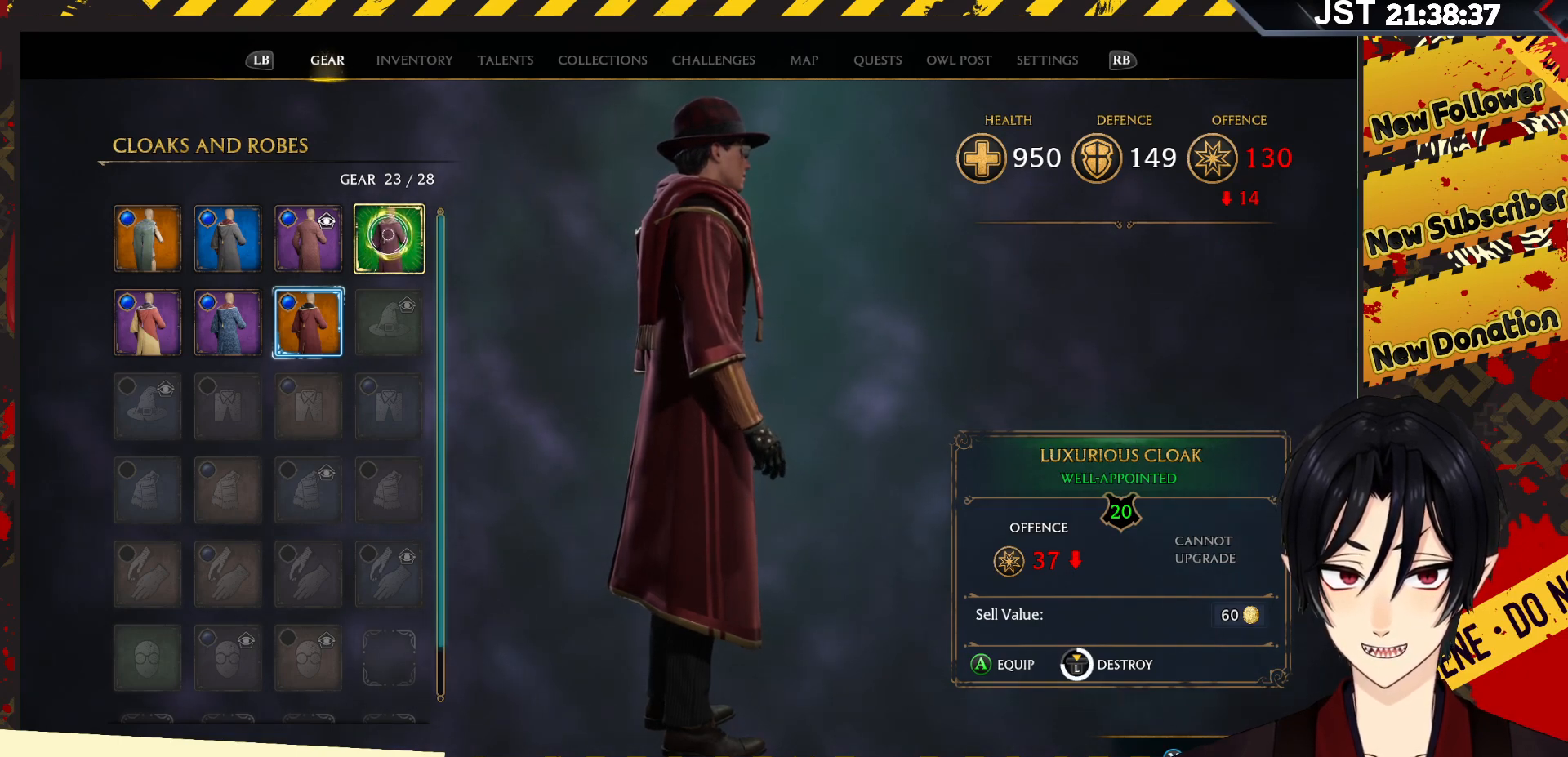
Gameplay with a controller (Xbox layout); each line is a JSON object with the inputs held at the frame after it. "events" lists button and stick changes between this image and that frame as [ms after this image, input, new state], when the widget could be followed in between.
{"buttons": ["L3"], "left_stick": "center", "right_stick": "center", "events": []}
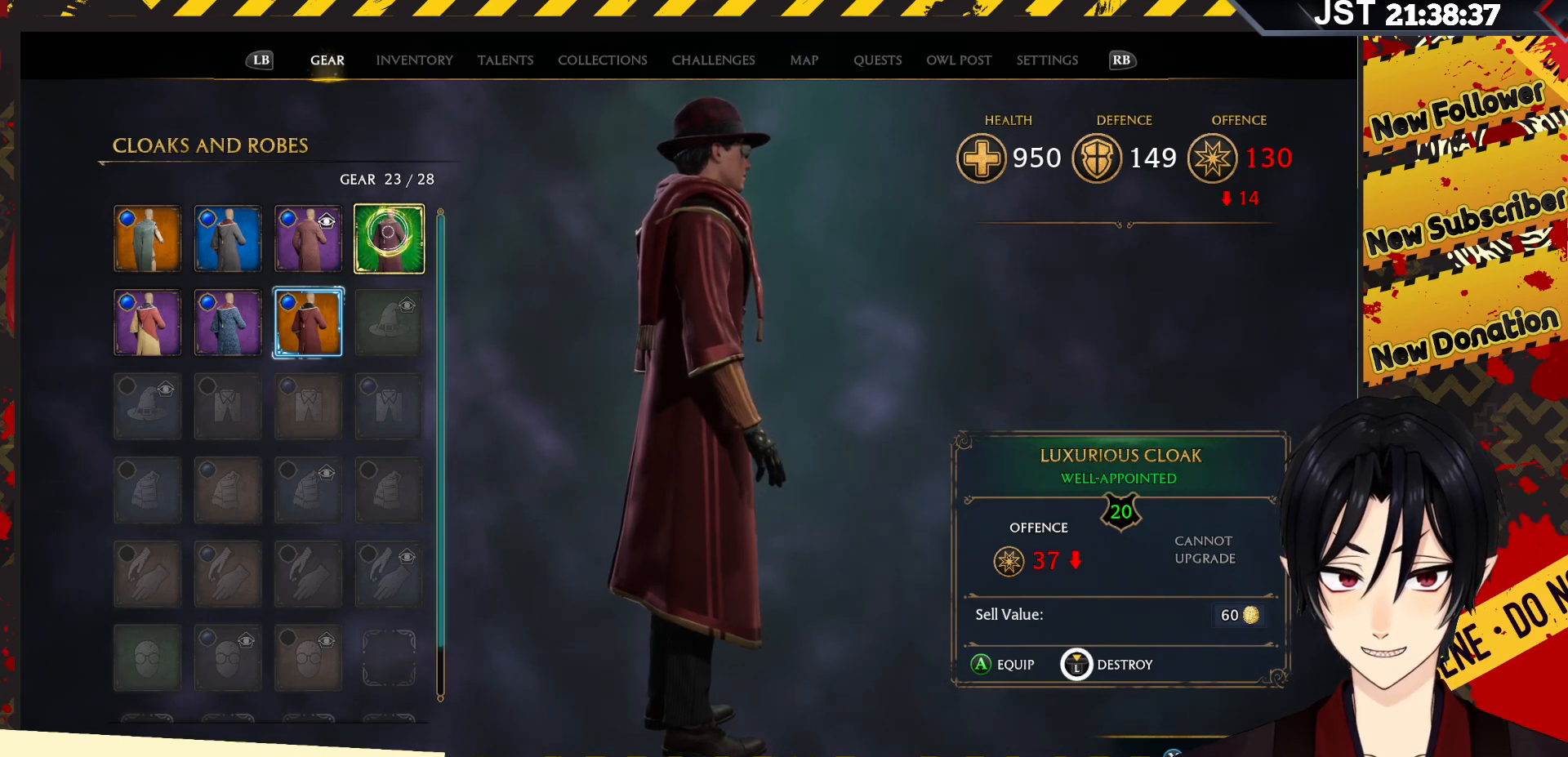
{"buttons": [], "left_stick": "center", "right_stick": "center", "events": [[367, "L3", "up"], [367, "left_stick", "up"], [467, "left_stick", "center"]]}
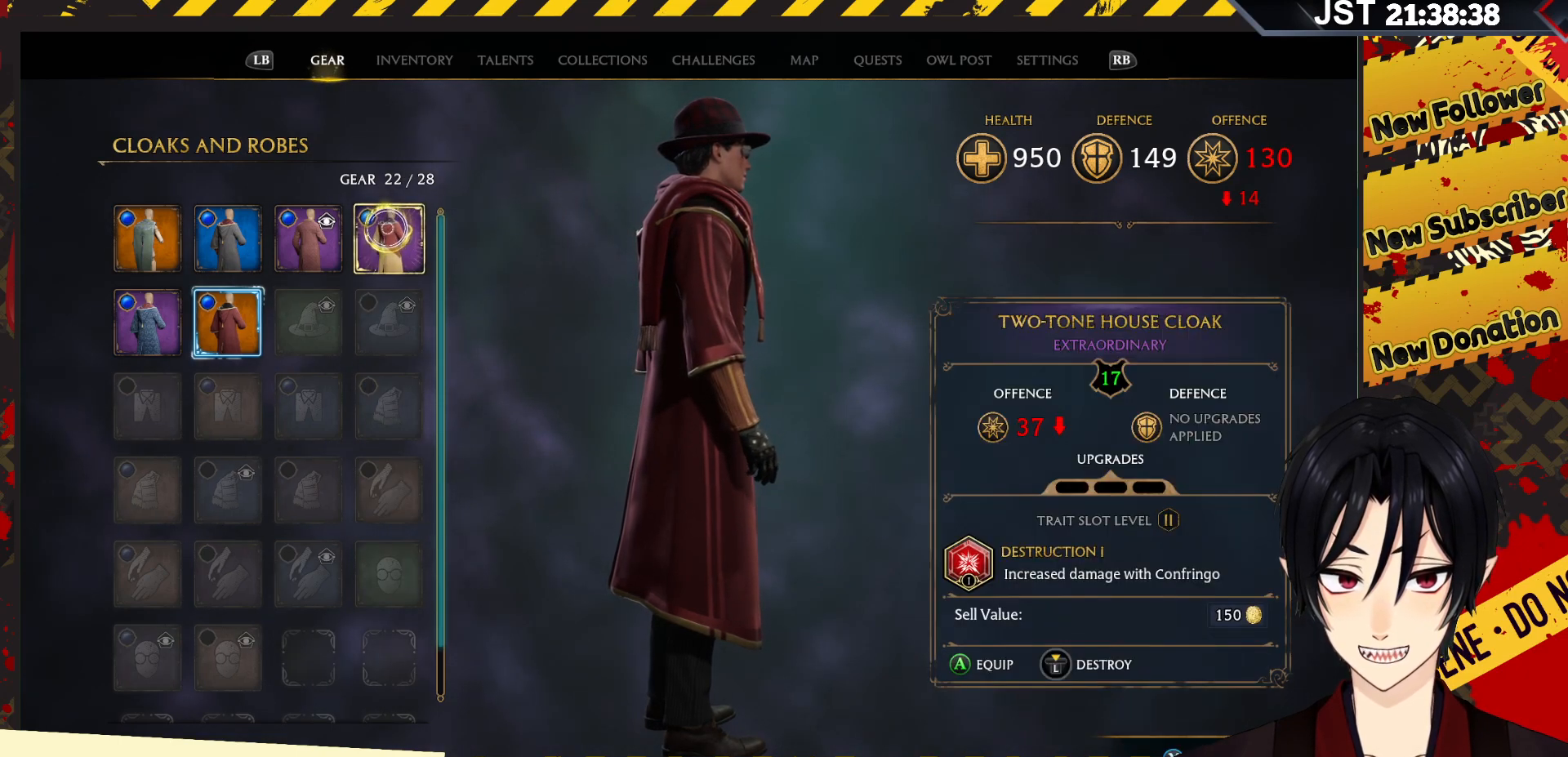
{"buttons": [], "left_stick": "left", "right_stick": "center", "events": [[267, "left_stick", "left"]]}
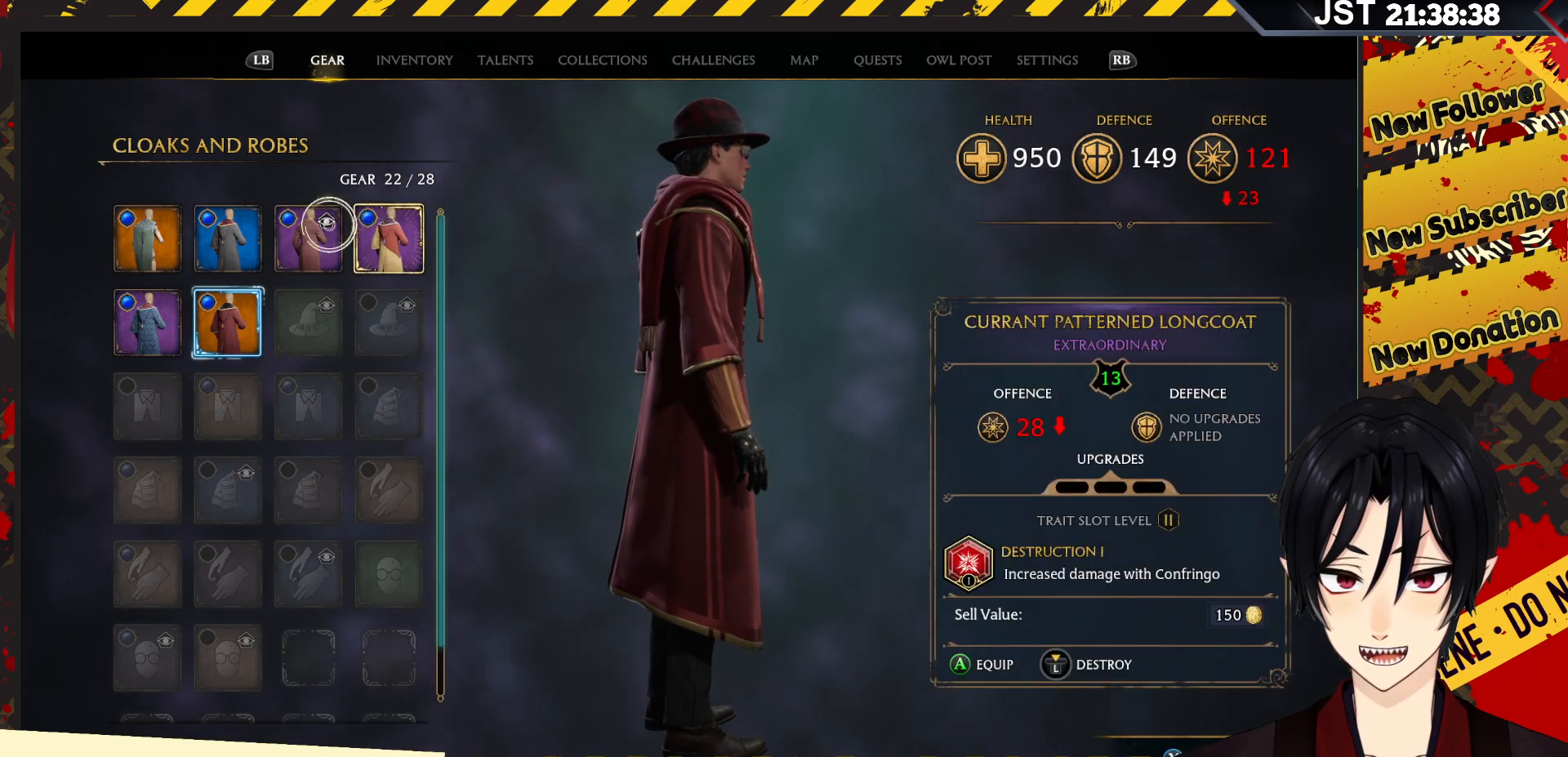
{"buttons": [], "left_stick": "center", "right_stick": "center", "events": [[350, "left_stick", "center"]]}
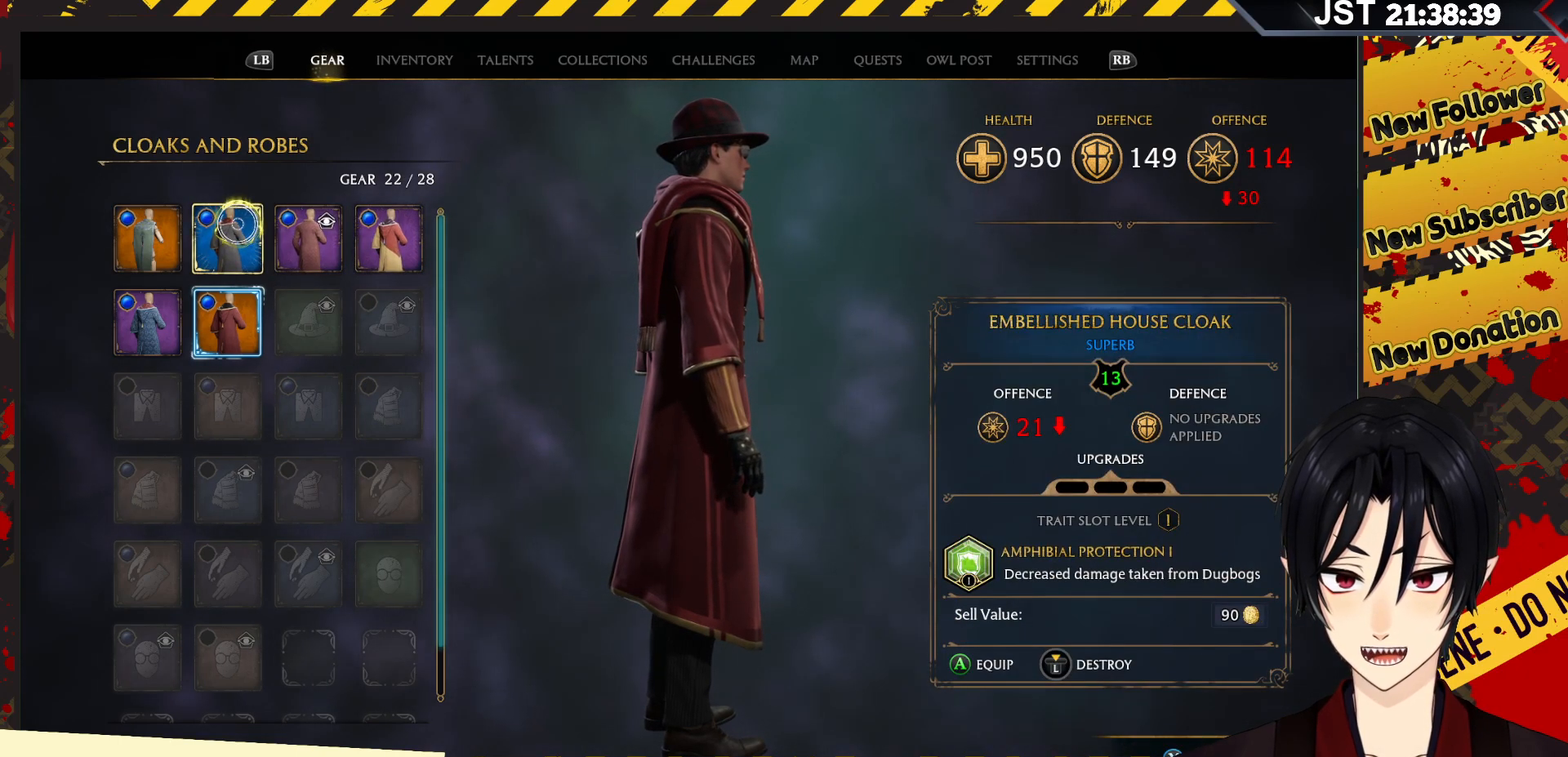
{"buttons": [], "left_stick": "center", "right_stick": "center", "events": [[150, "left_stick", "left"], [483, "left_stick", "center"]]}
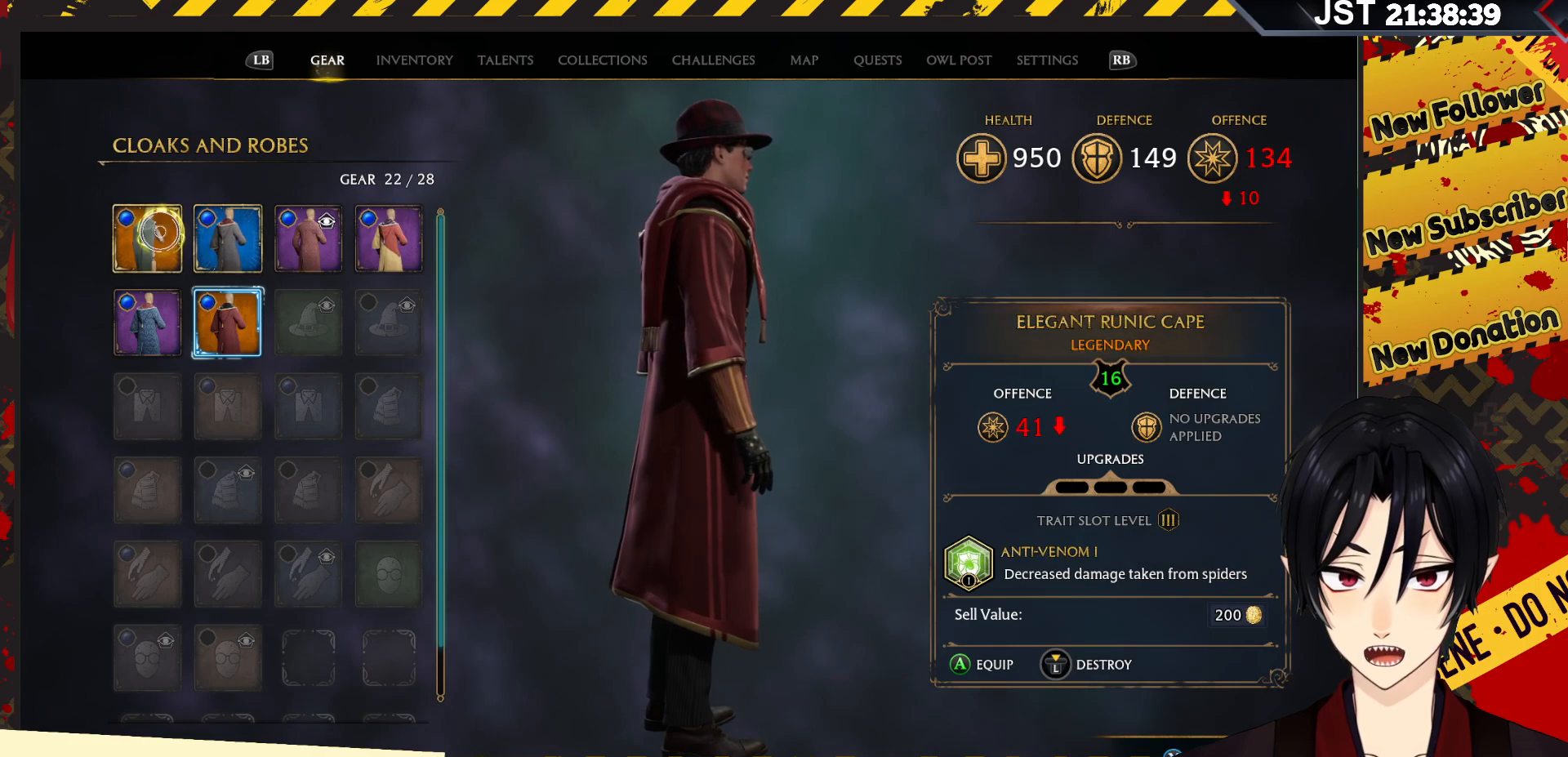
{"buttons": [], "left_stick": "center", "right_stick": "center", "events": []}
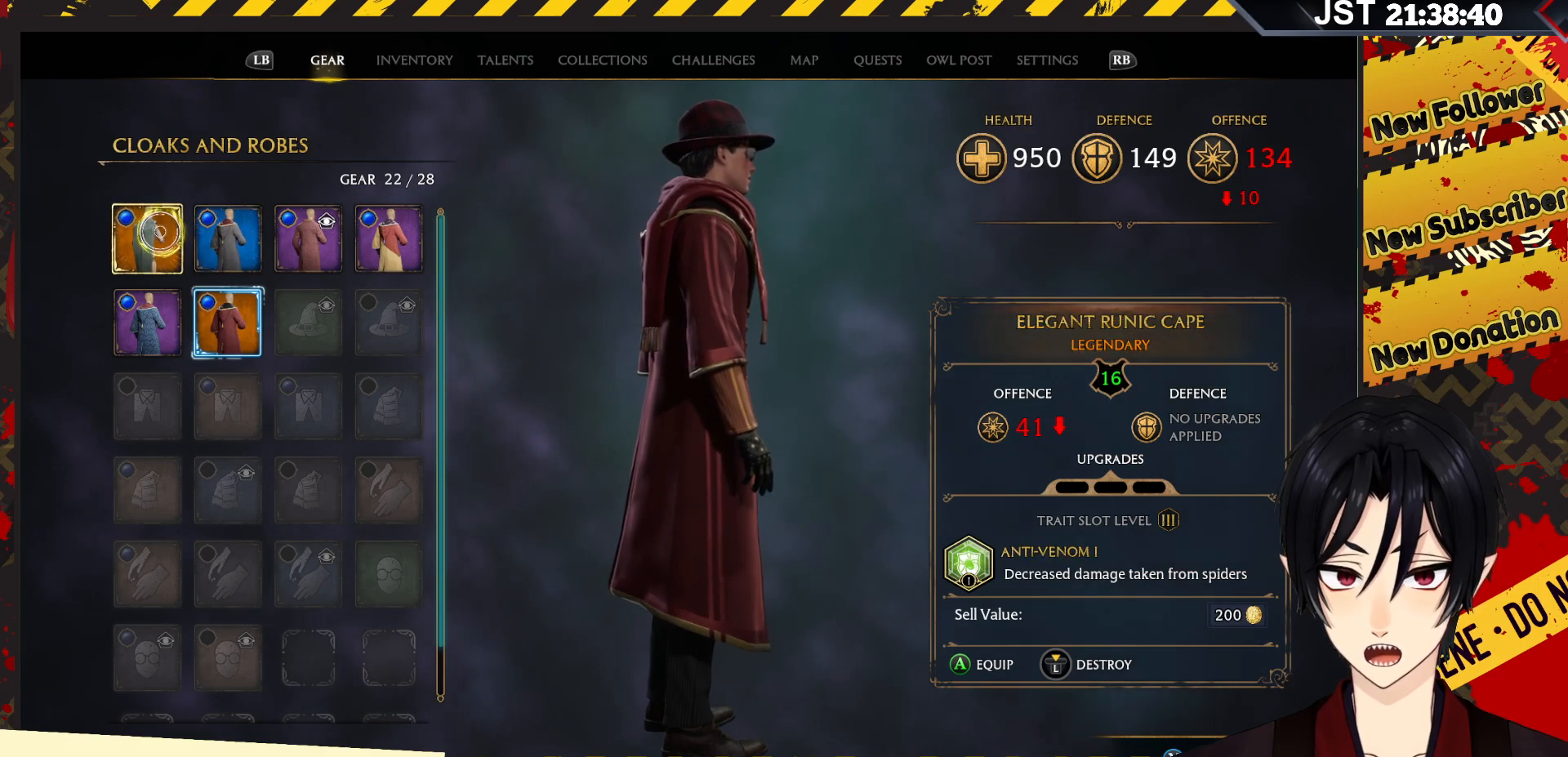
{"buttons": [], "left_stick": "right", "right_stick": "center", "events": [[317, "left_stick", "right"]]}
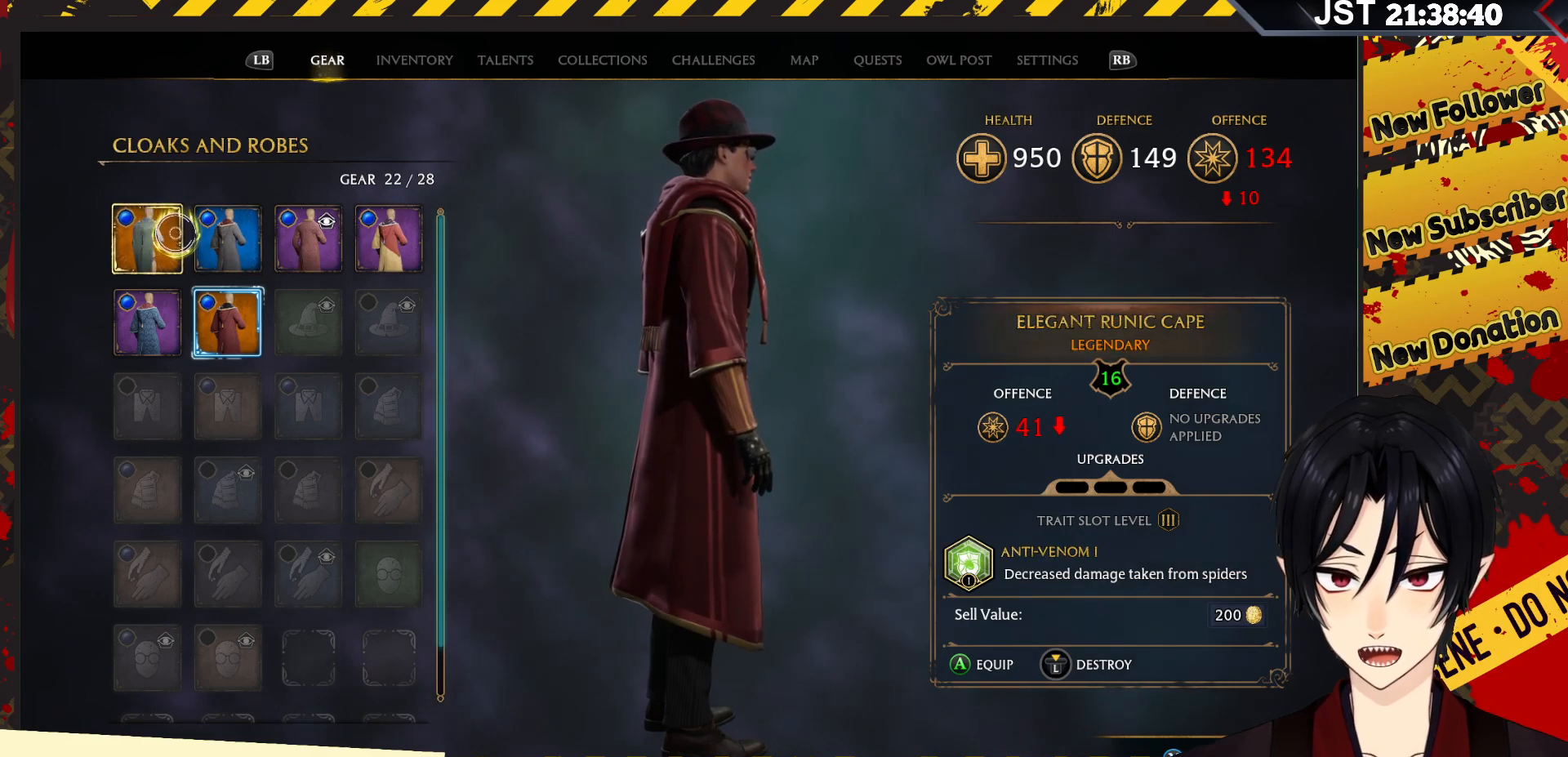
{"buttons": [], "left_stick": "center", "right_stick": "center", "events": [[283, "B", "down"], [417, "B", "up"], [433, "left_stick", "center"]]}
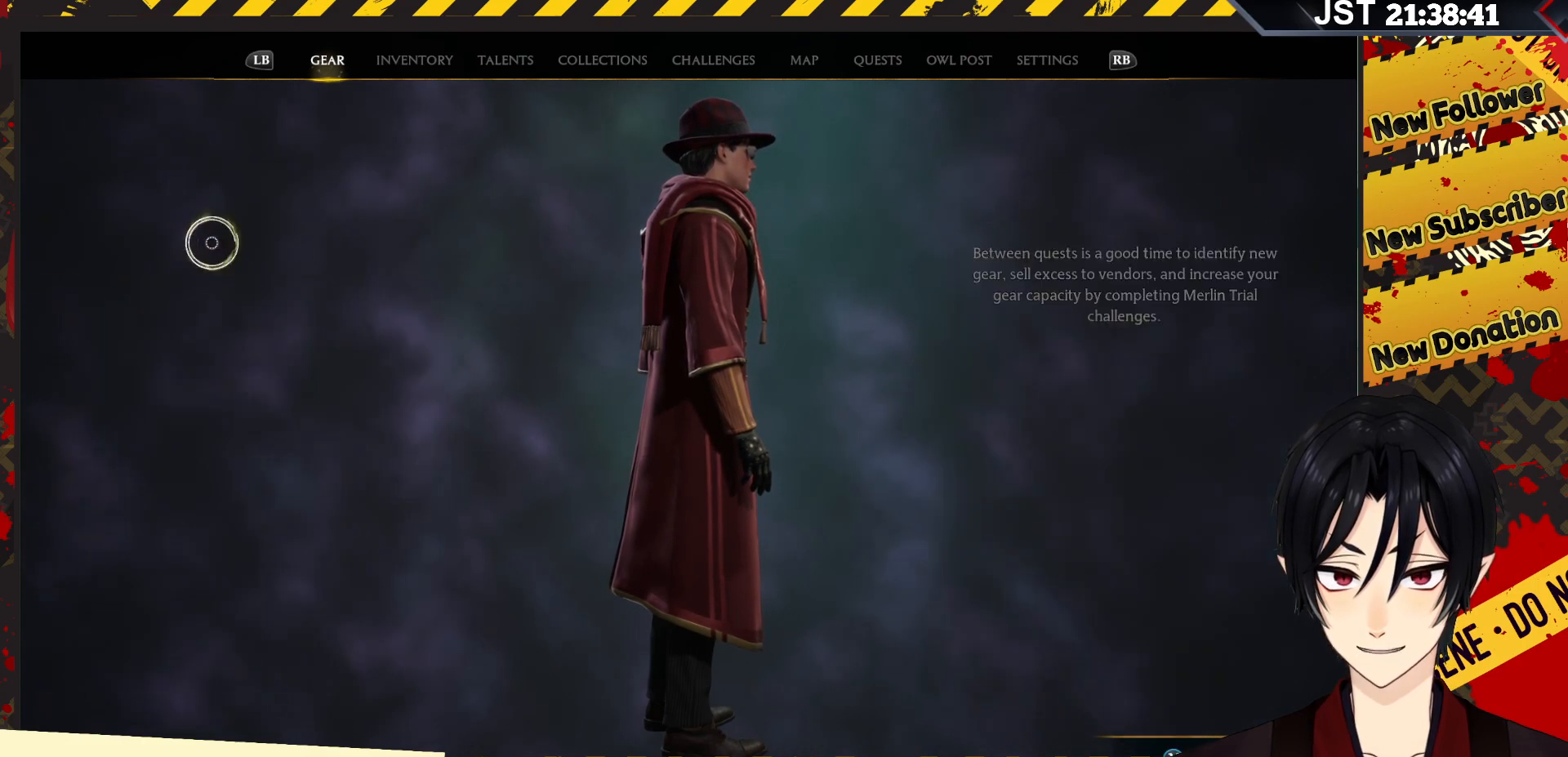
{"buttons": [], "left_stick": "down-right", "right_stick": "center", "events": [[150, "left_stick", "down-right"]]}
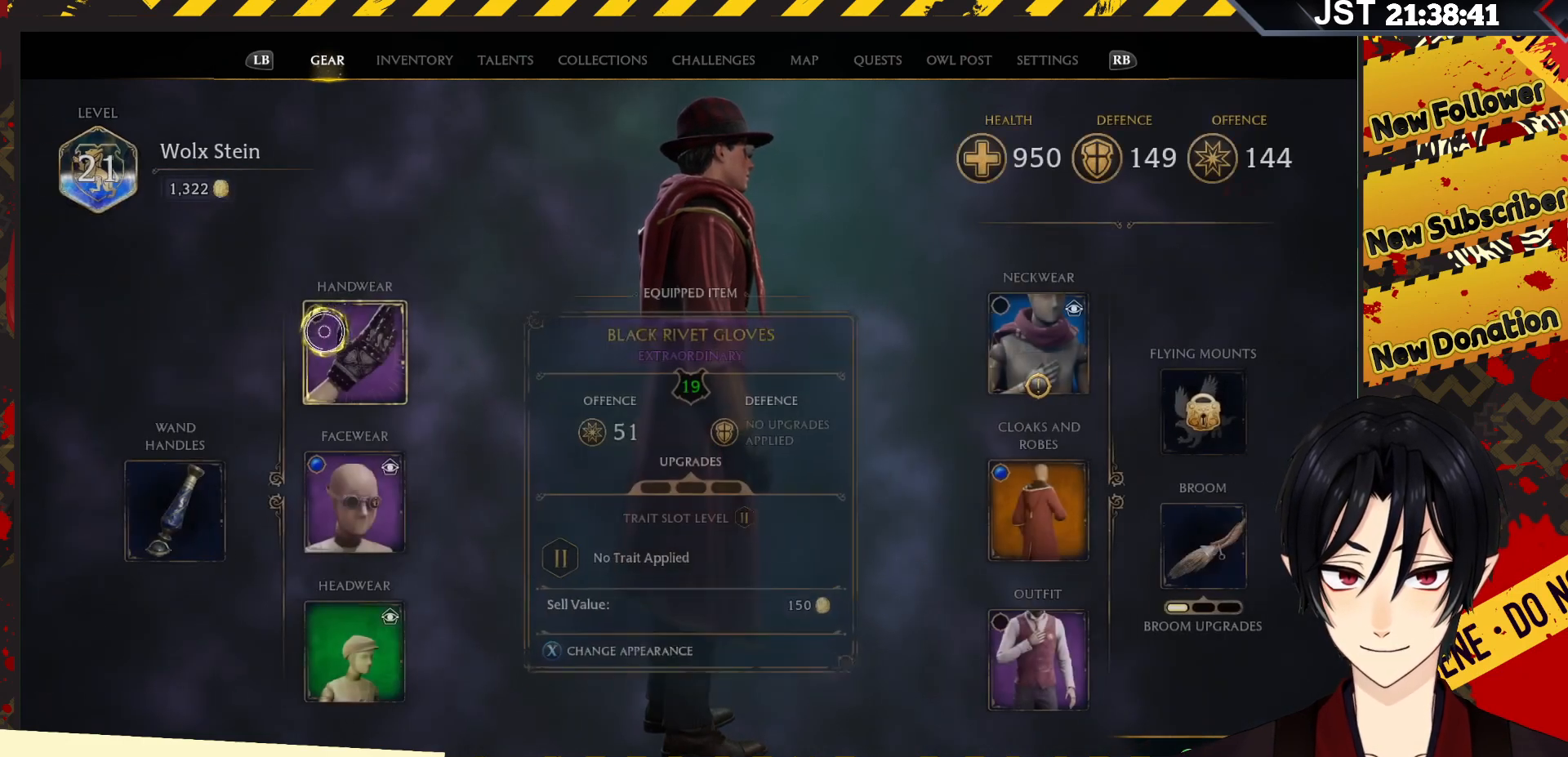
{"buttons": [], "left_stick": "down-right", "right_stick": "center", "events": []}
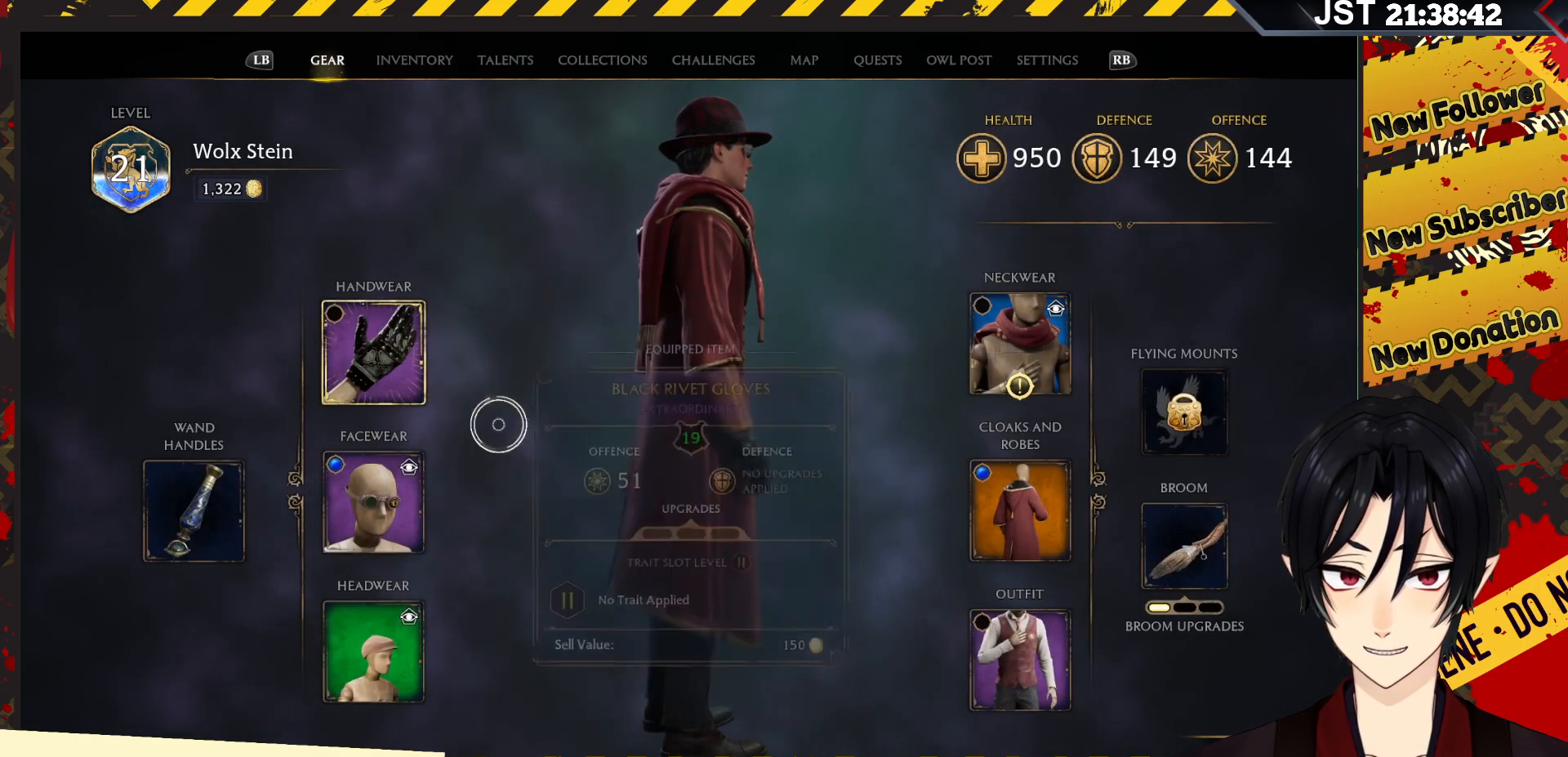
{"buttons": [], "left_stick": "up-right", "right_stick": "center", "events": [[300, "left_stick", "right"], [467, "left_stick", "up-right"]]}
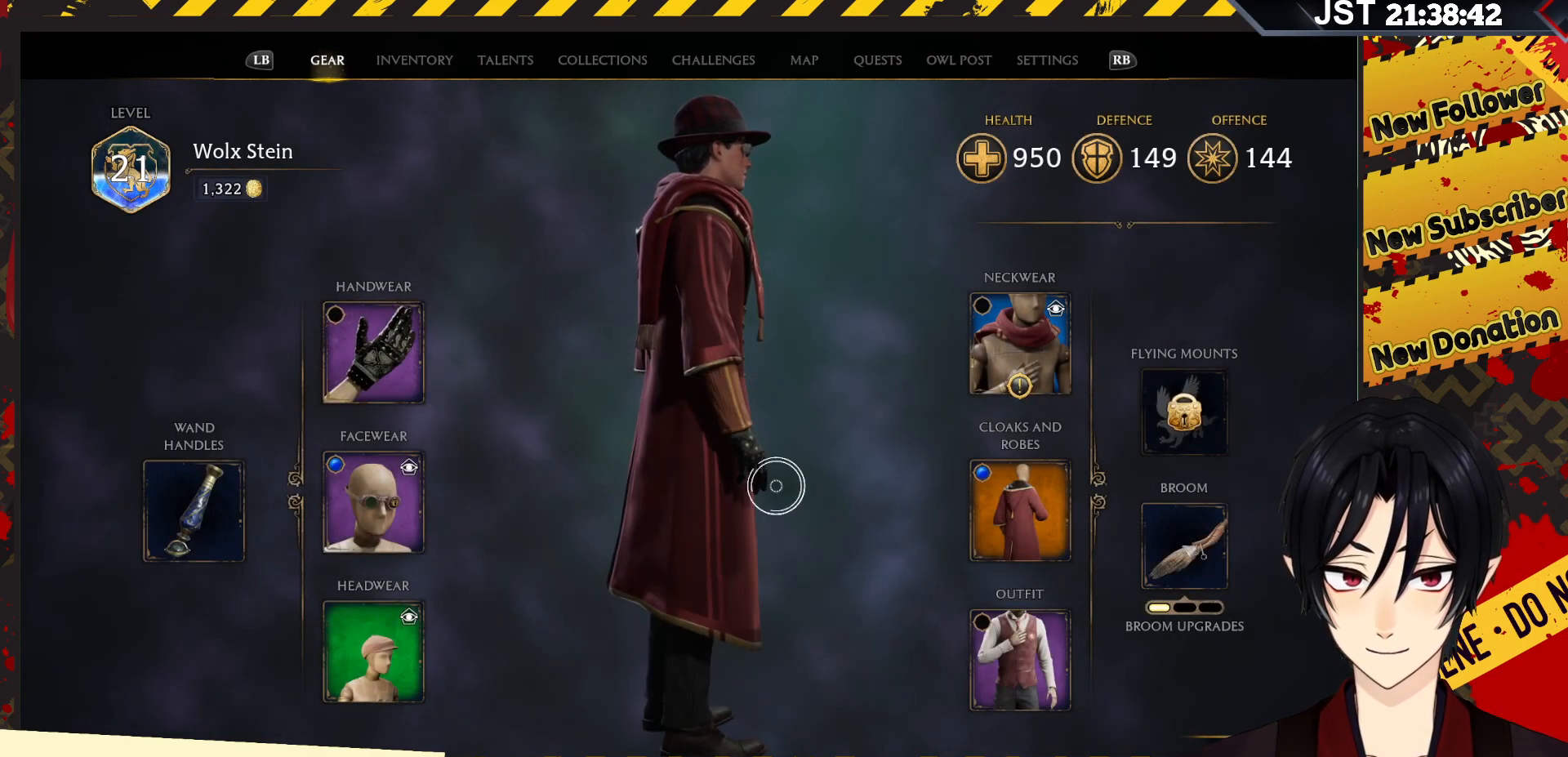
{"buttons": [], "left_stick": "center", "right_stick": "center", "events": [[183, "left_stick", "right"], [450, "left_stick", "center"]]}
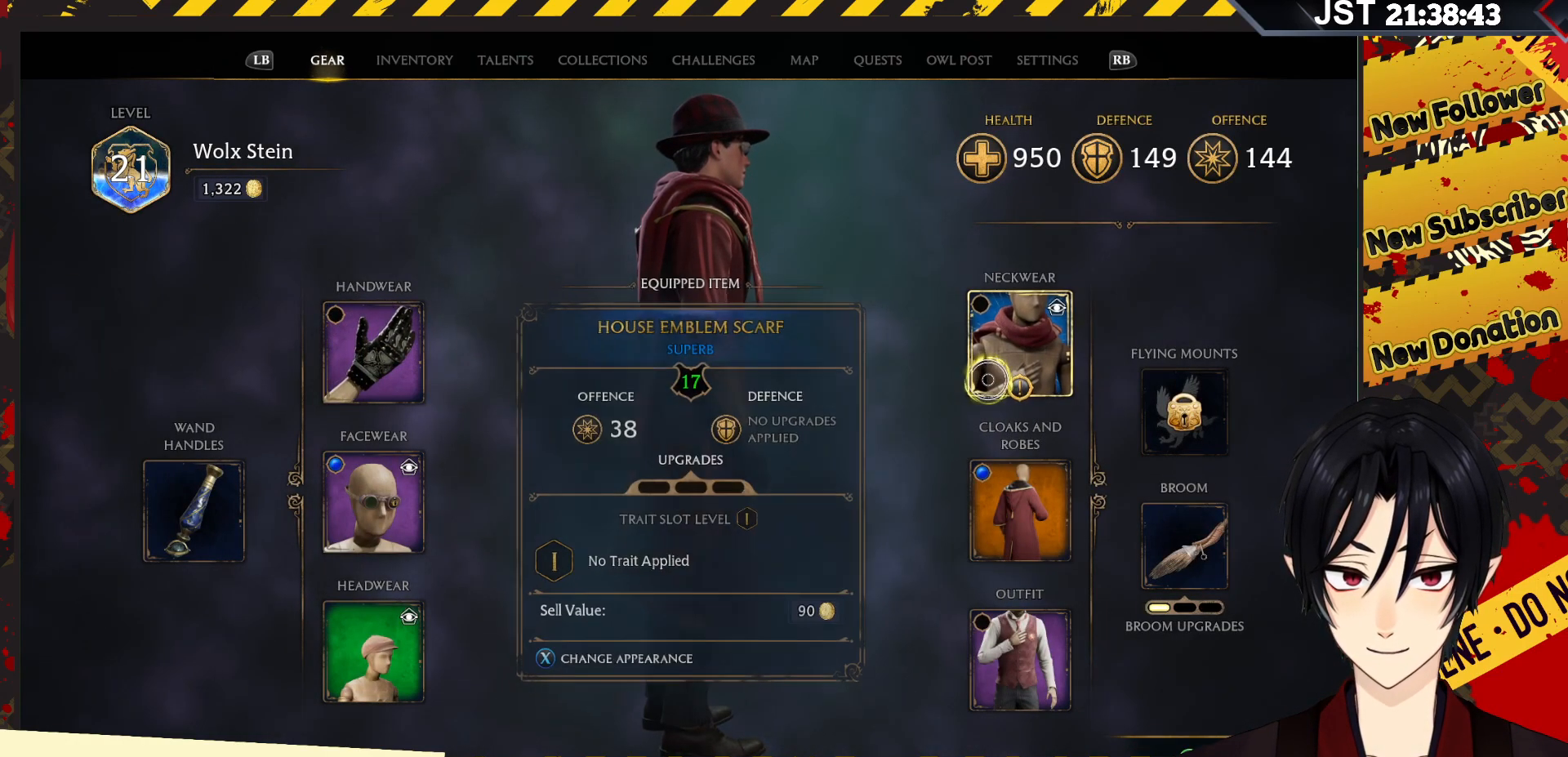
{"buttons": [], "left_stick": "center", "right_stick": "center", "events": [[117, "A", "down"], [217, "A", "up"]]}
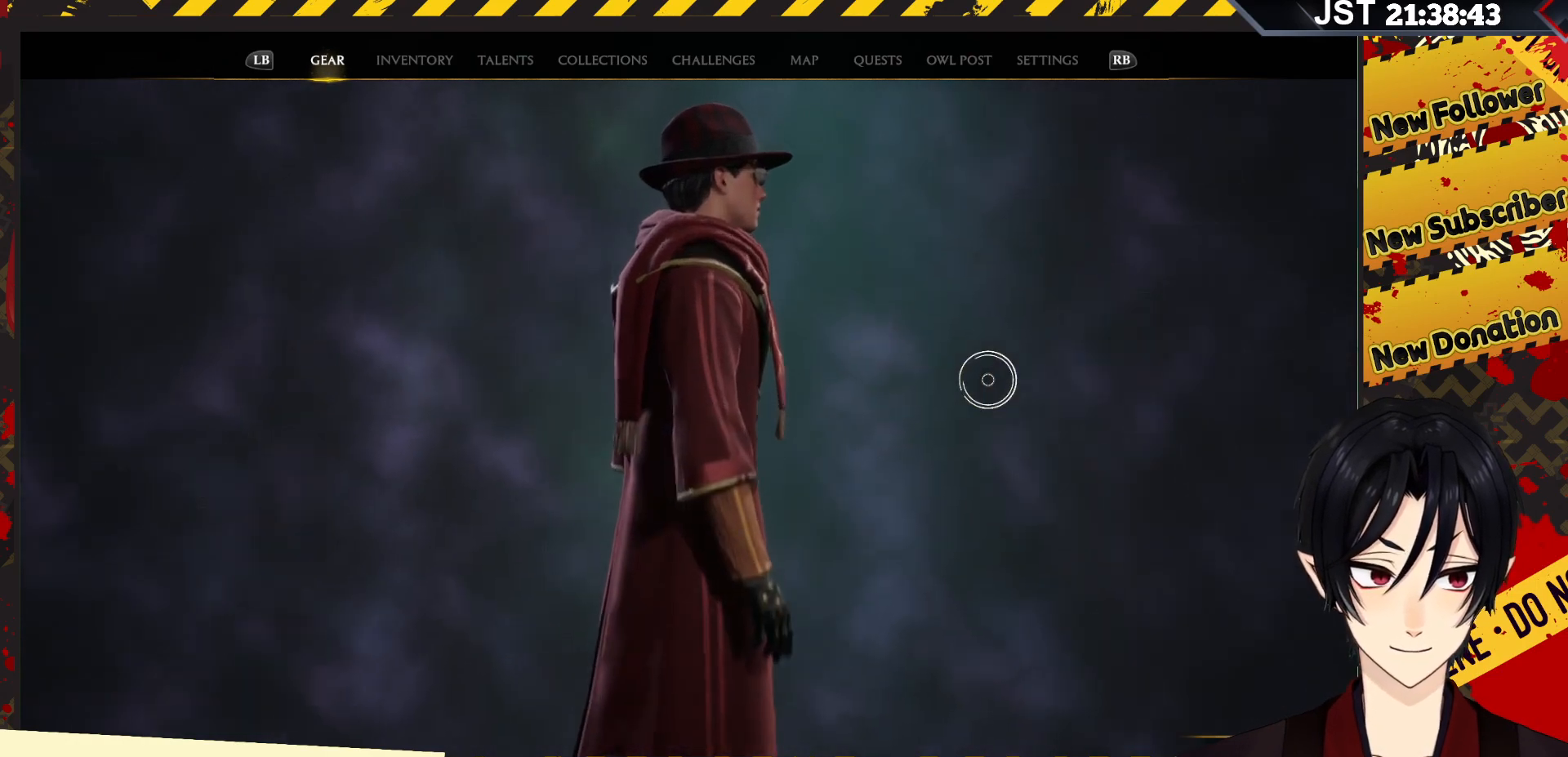
{"buttons": [], "left_stick": "left", "right_stick": "center", "events": [[133, "left_stick", "left"]]}
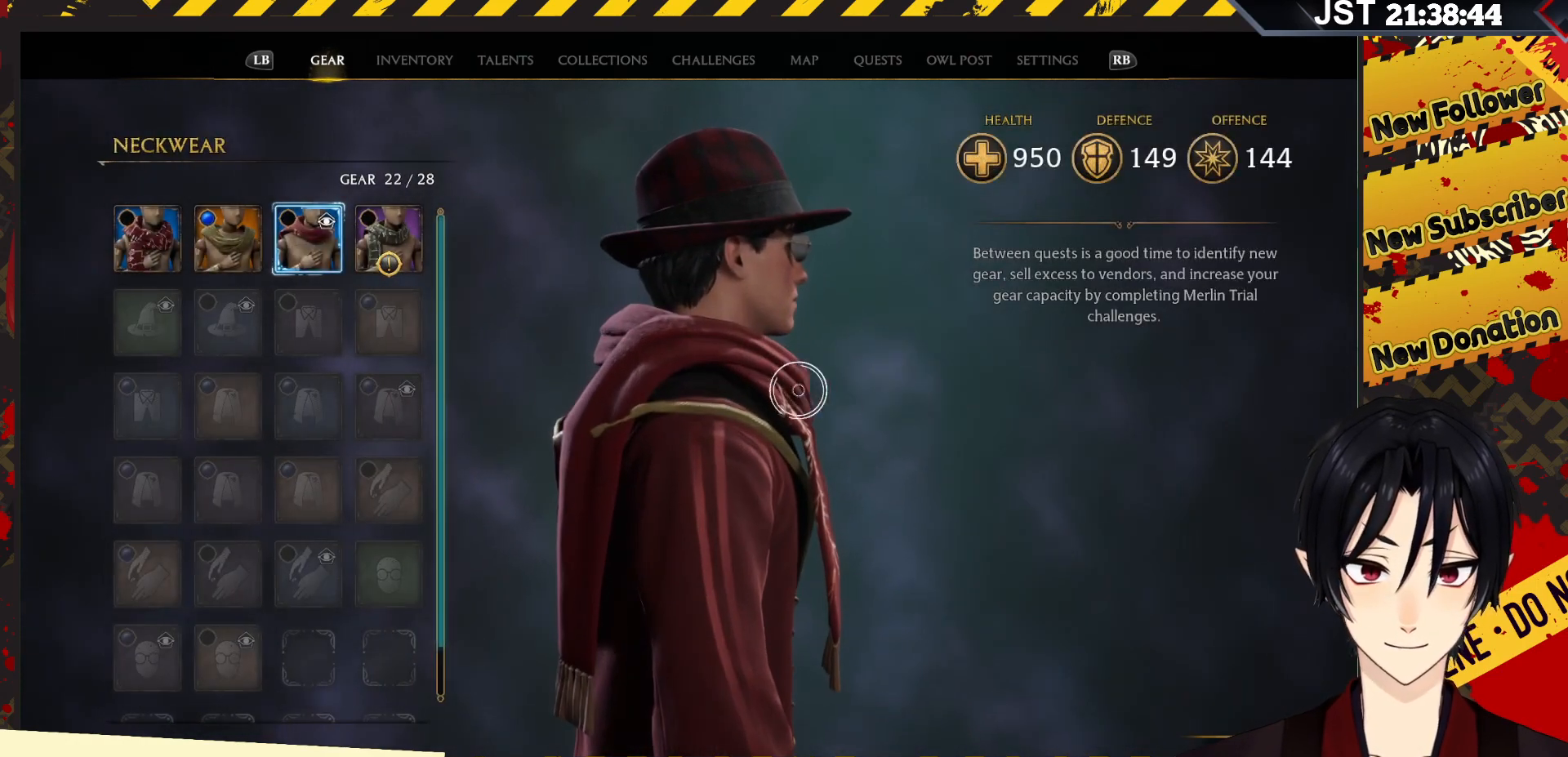
{"buttons": [], "left_stick": "left", "right_stick": "center", "events": []}
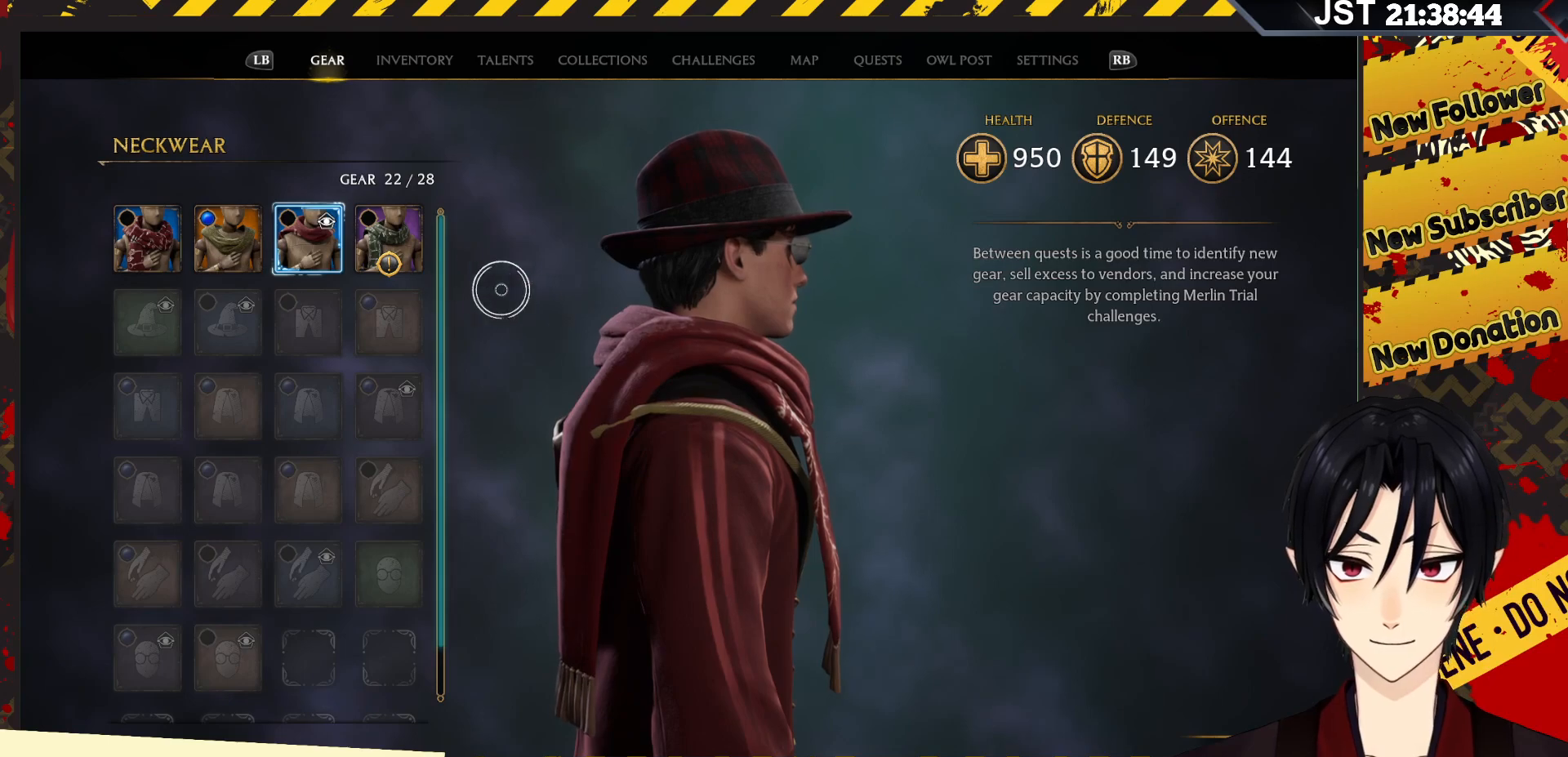
{"buttons": [], "left_stick": "center", "right_stick": "center", "events": [[250, "left_stick", "center"]]}
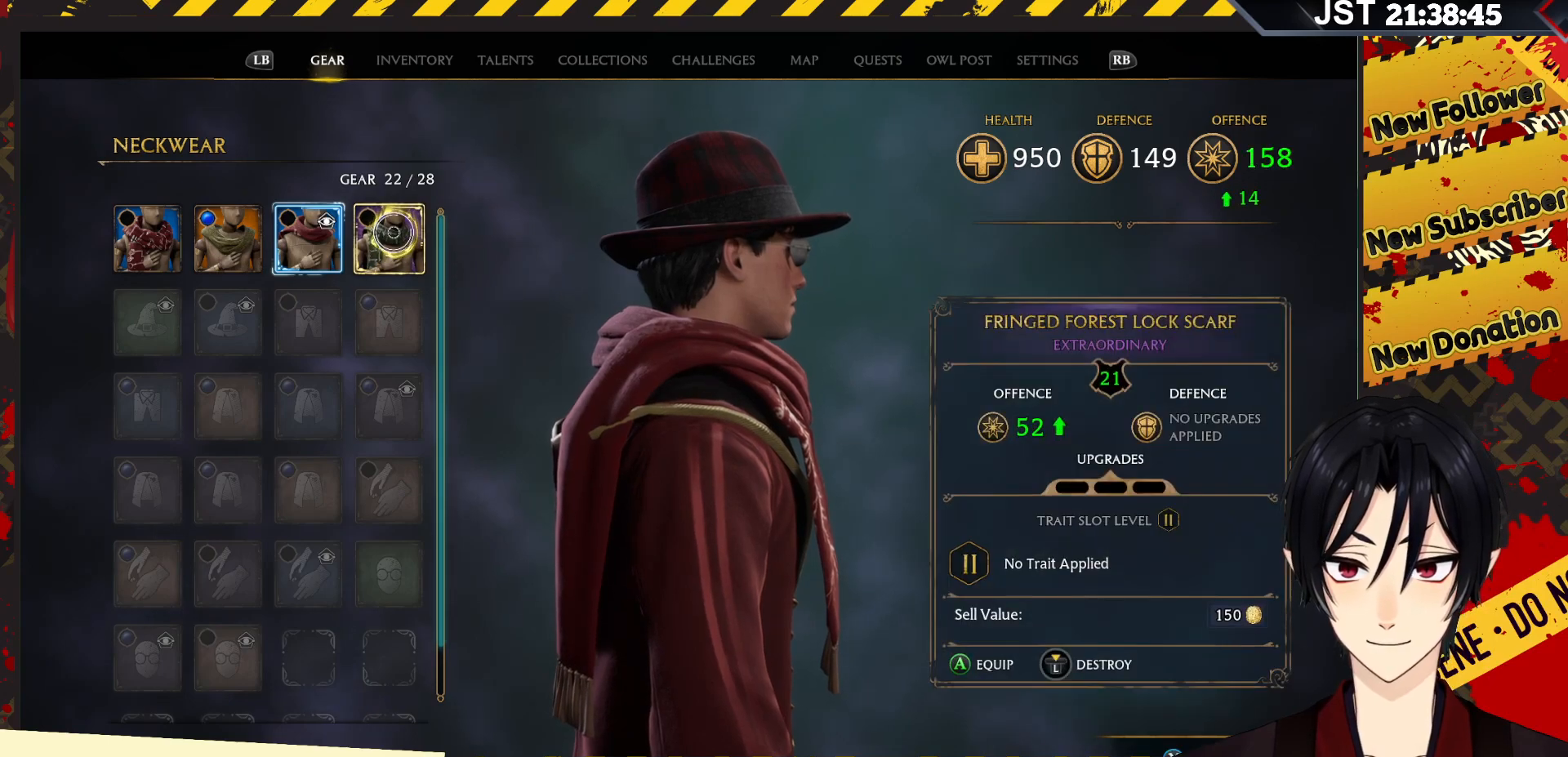
{"buttons": [], "left_stick": "center", "right_stick": "center", "events": []}
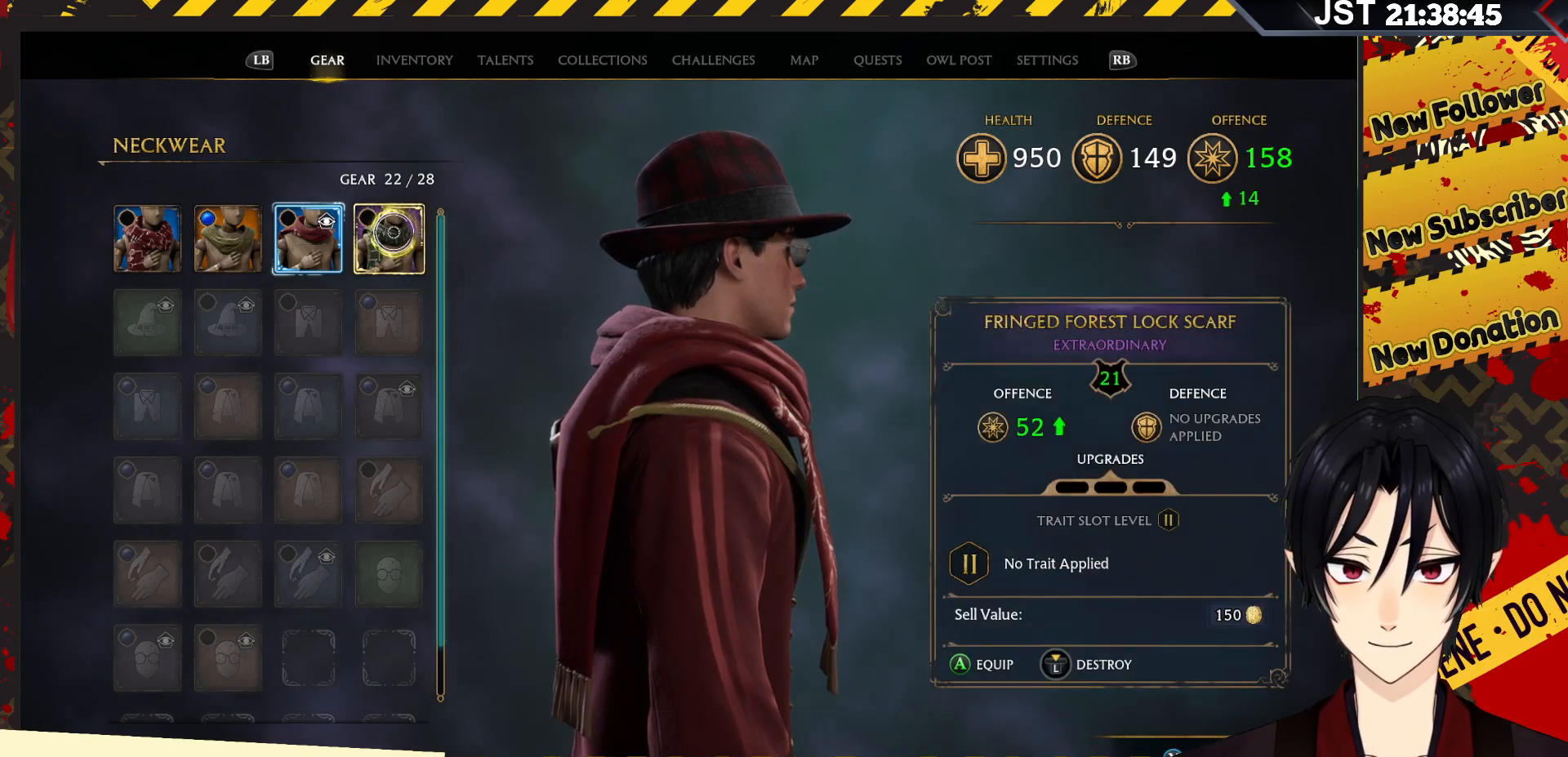
{"buttons": [], "left_stick": "center", "right_stick": "center", "events": []}
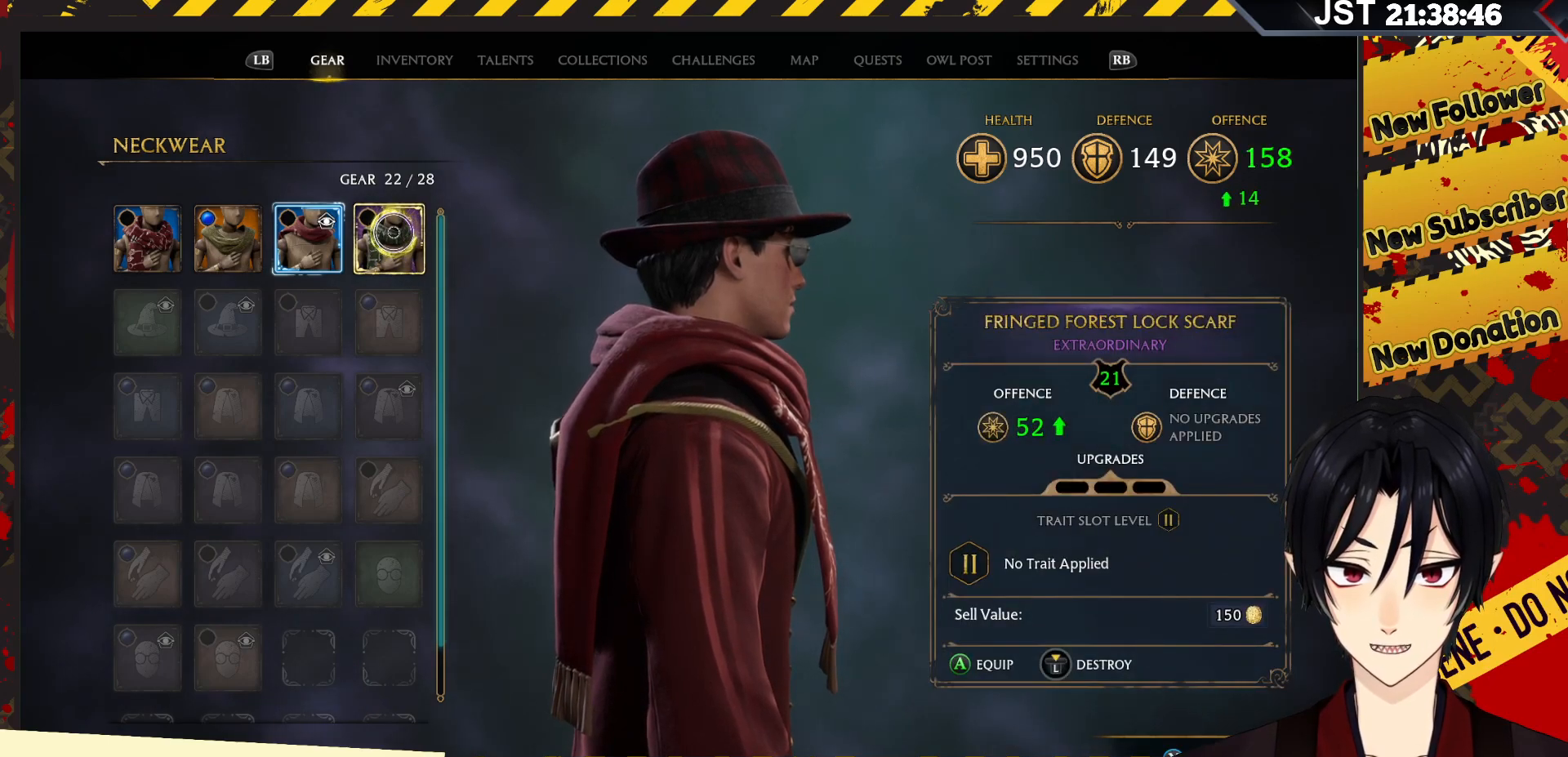
{"buttons": [], "left_stick": "center", "right_stick": "center", "events": []}
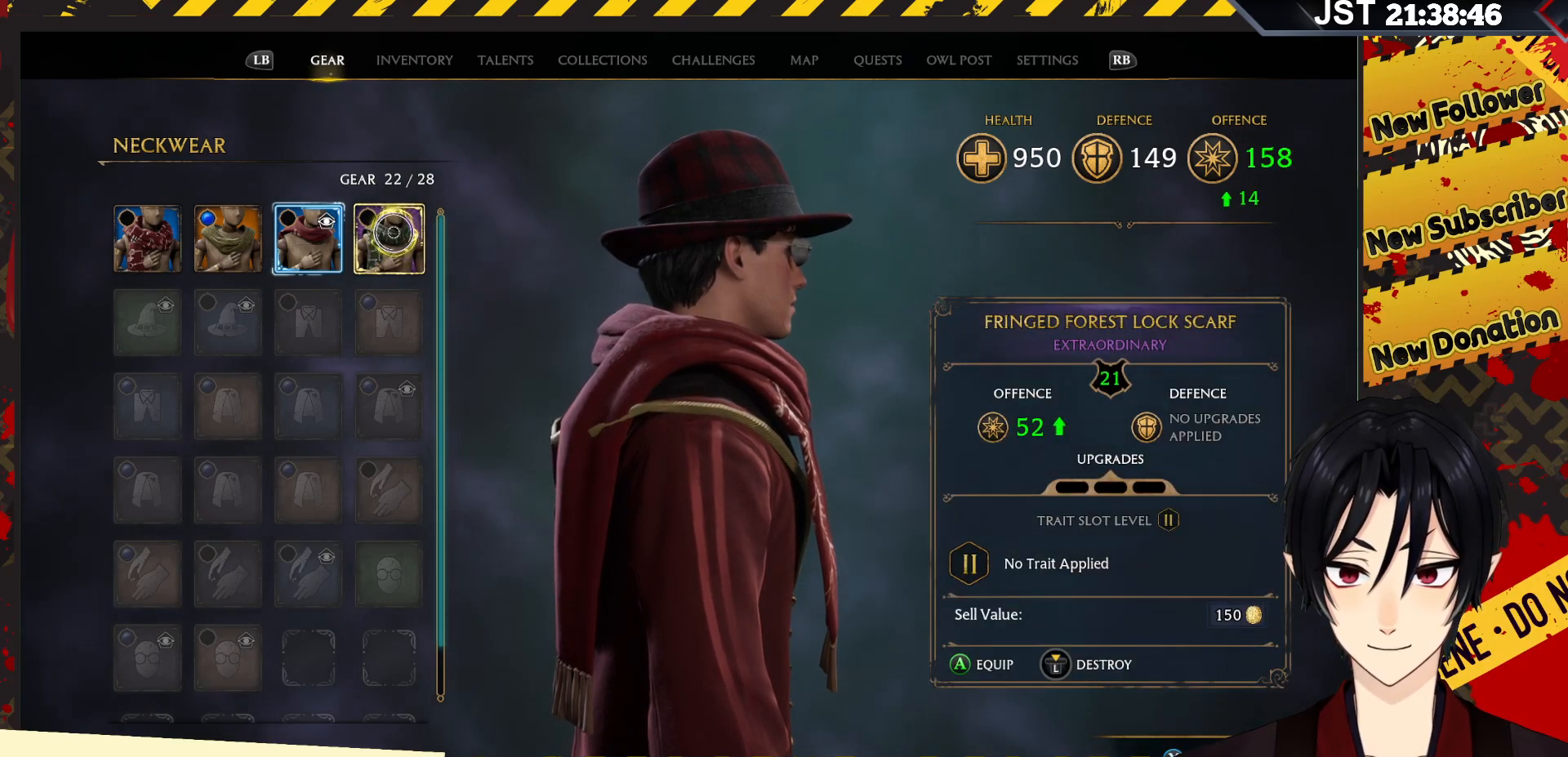
{"buttons": [], "left_stick": "center", "right_stick": "center", "events": []}
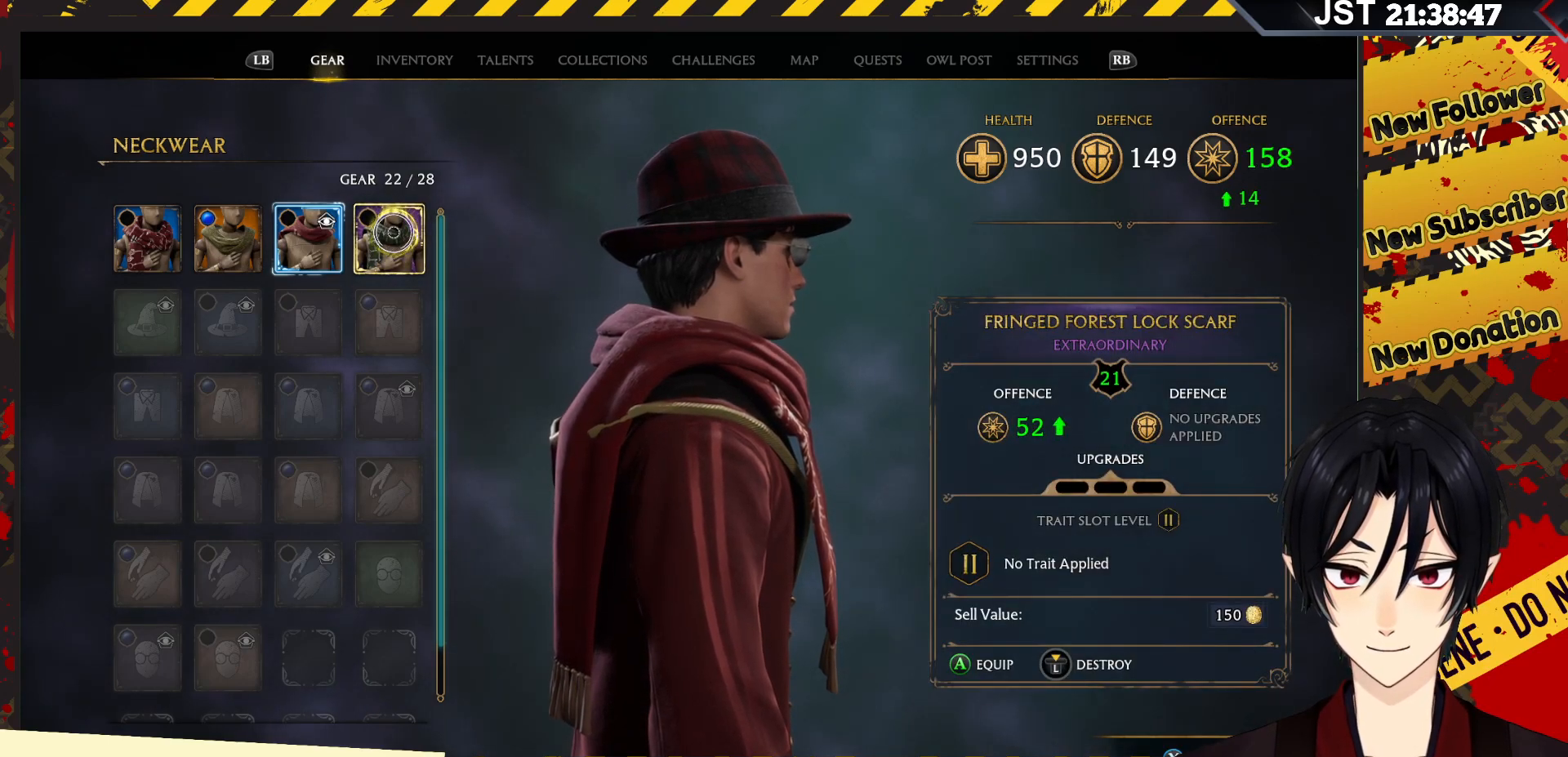
{"buttons": [], "left_stick": "center", "right_stick": "center", "events": [[17, "A", "down"], [117, "A", "up"]]}
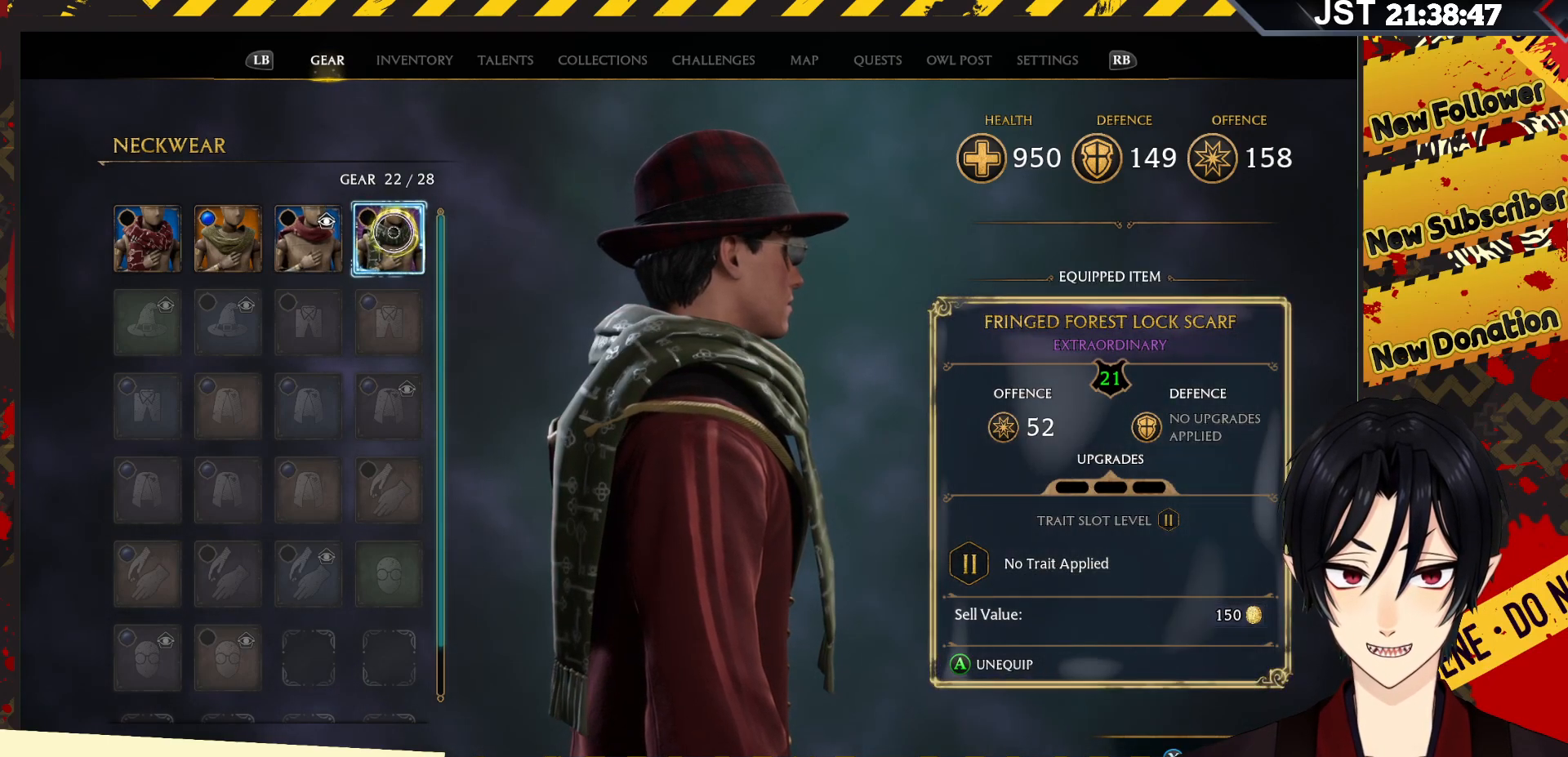
{"buttons": [], "left_stick": "left", "right_stick": "center", "events": [[300, "left_stick", "left"]]}
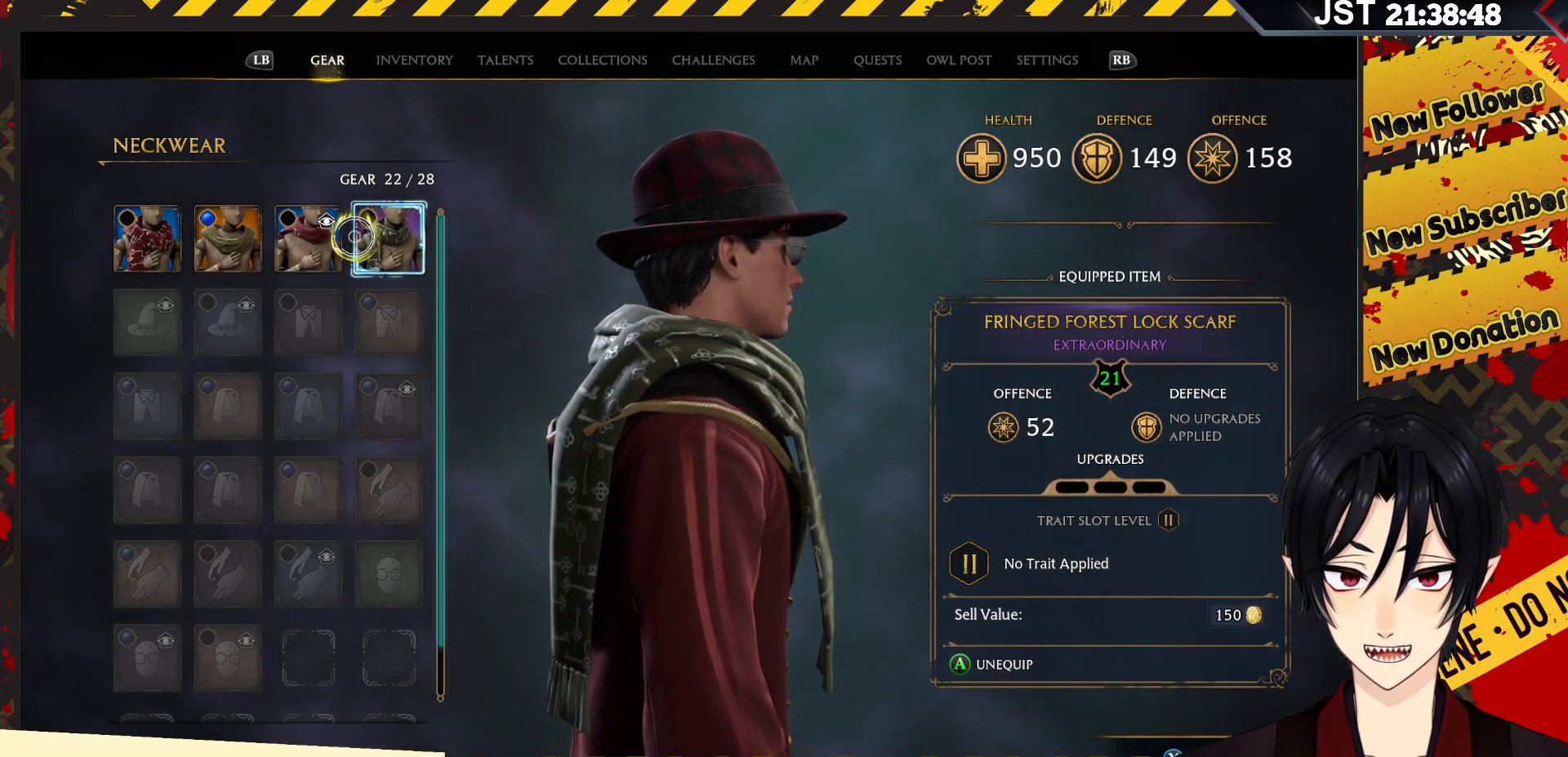
{"buttons": [], "left_stick": "center", "right_stick": "center", "events": [[133, "left_stick", "center"]]}
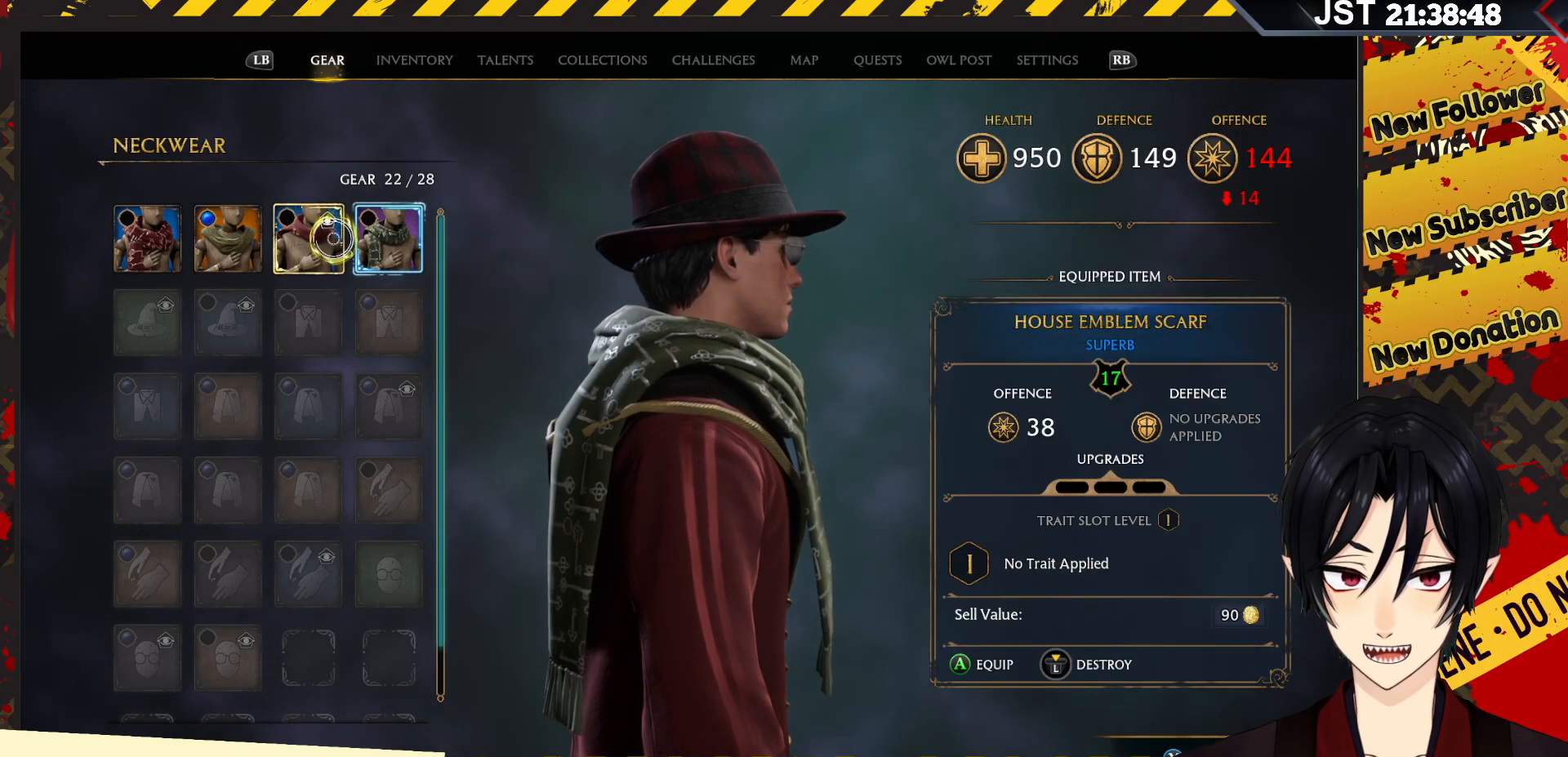
{"buttons": [], "left_stick": "center", "right_stick": "center", "events": [[133, "left_stick", "left"], [400, "left_stick", "center"]]}
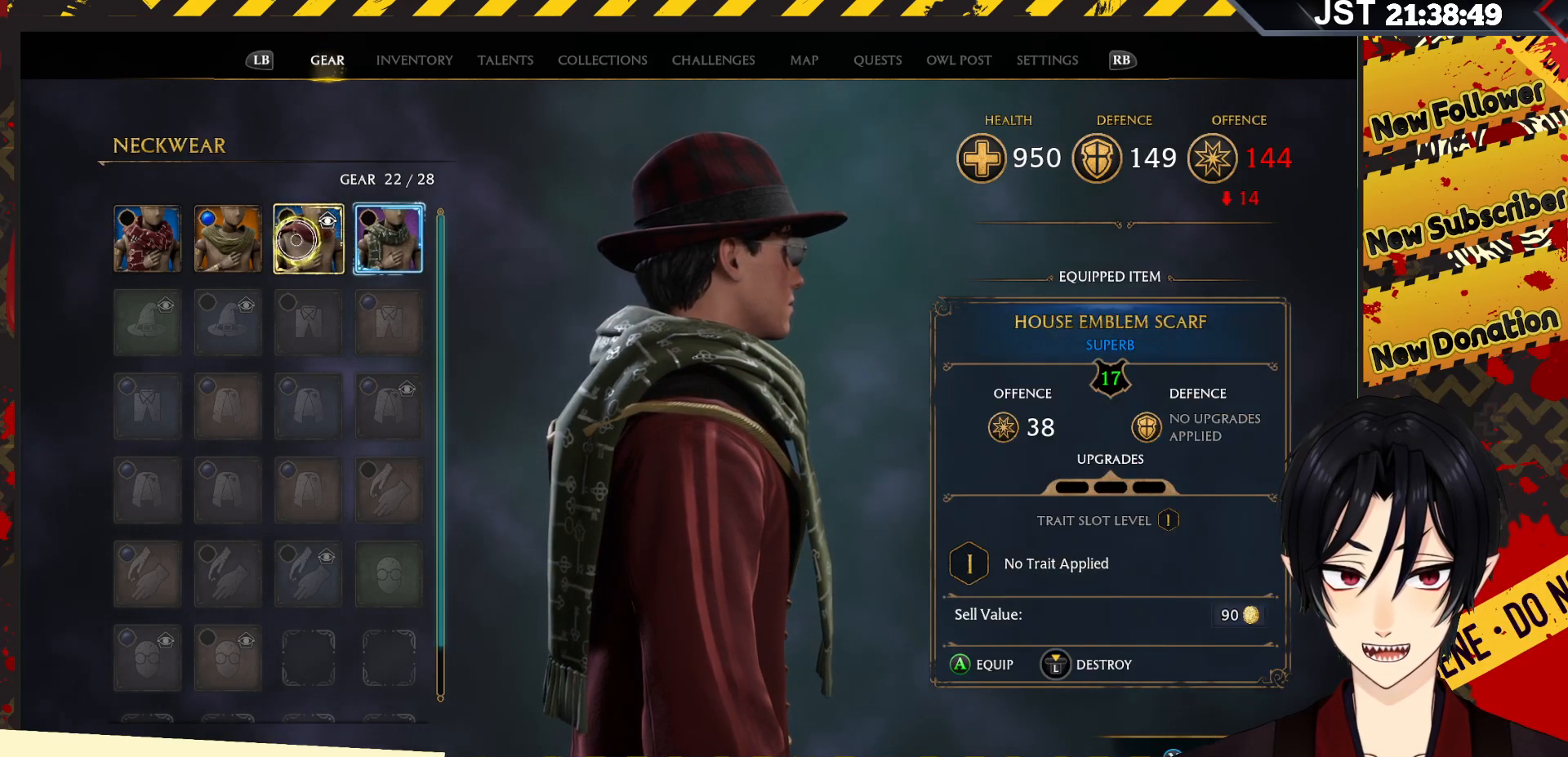
{"buttons": [], "left_stick": "center", "right_stick": "center", "events": [[67, "left_stick", "left"], [317, "left_stick", "center"]]}
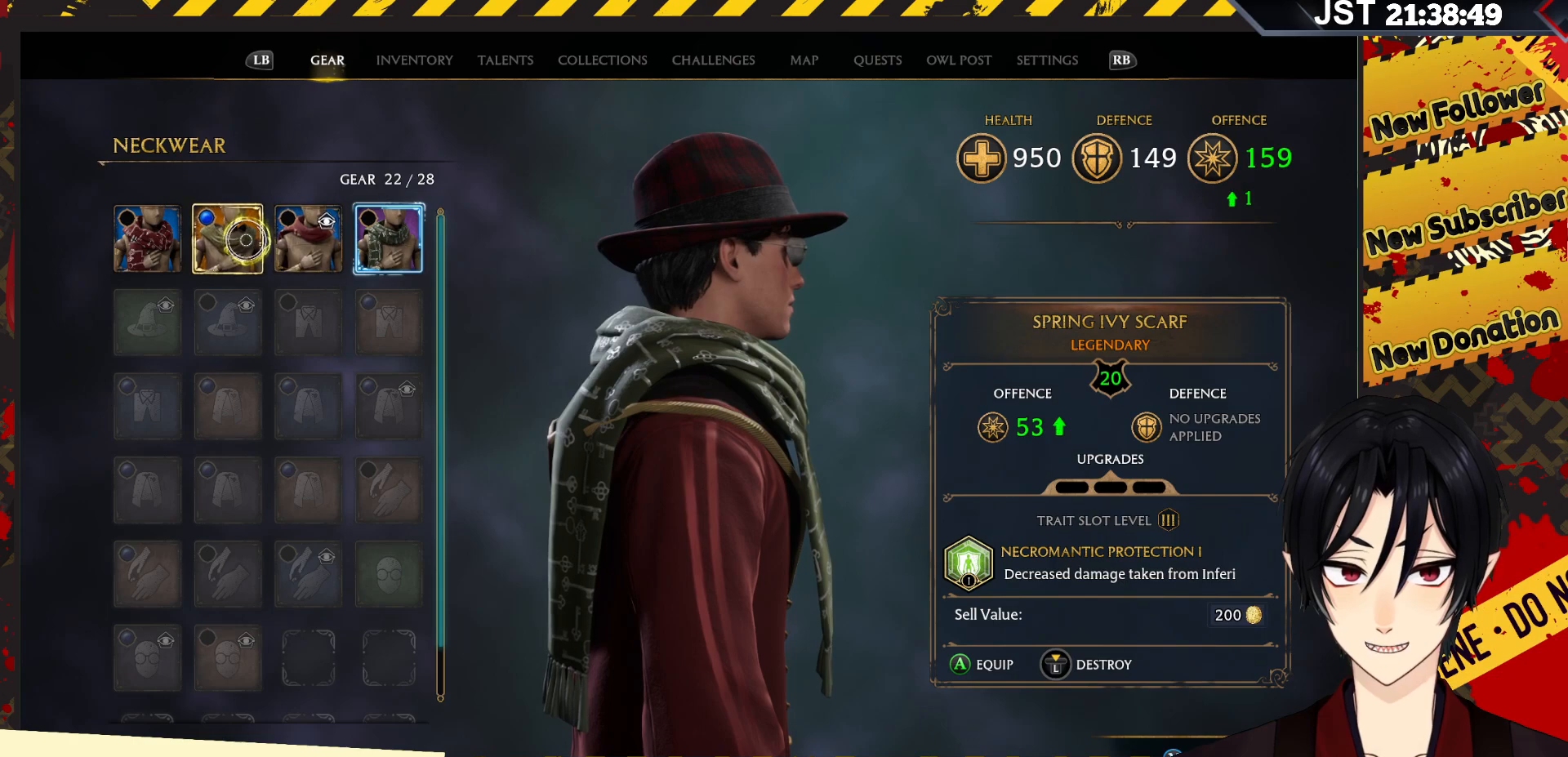
{"buttons": [], "left_stick": "left", "right_stick": "center", "events": [[250, "left_stick", "left"]]}
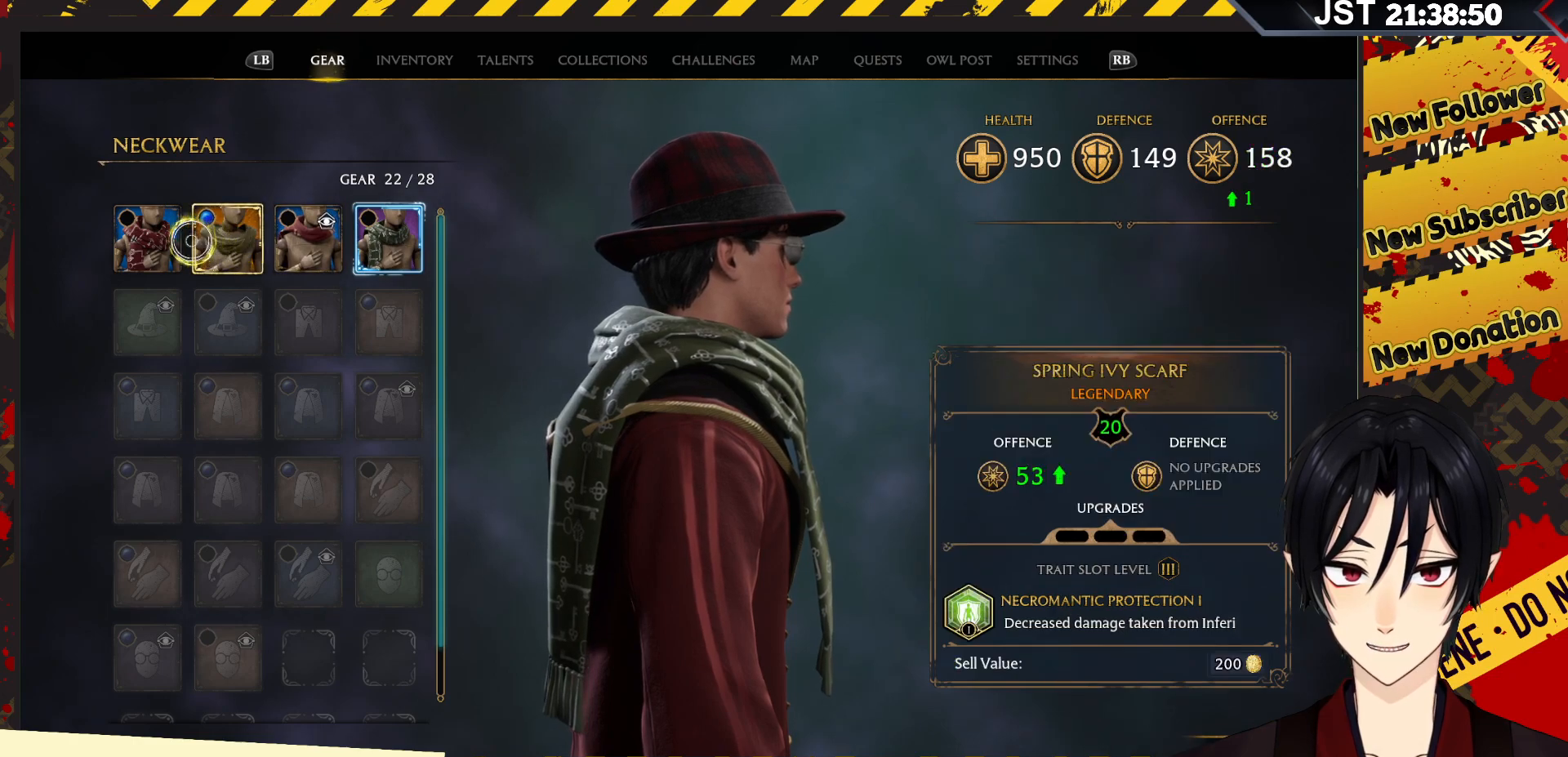
{"buttons": [], "left_stick": "center", "right_stick": "center", "events": [[83, "left_stick", "center"]]}
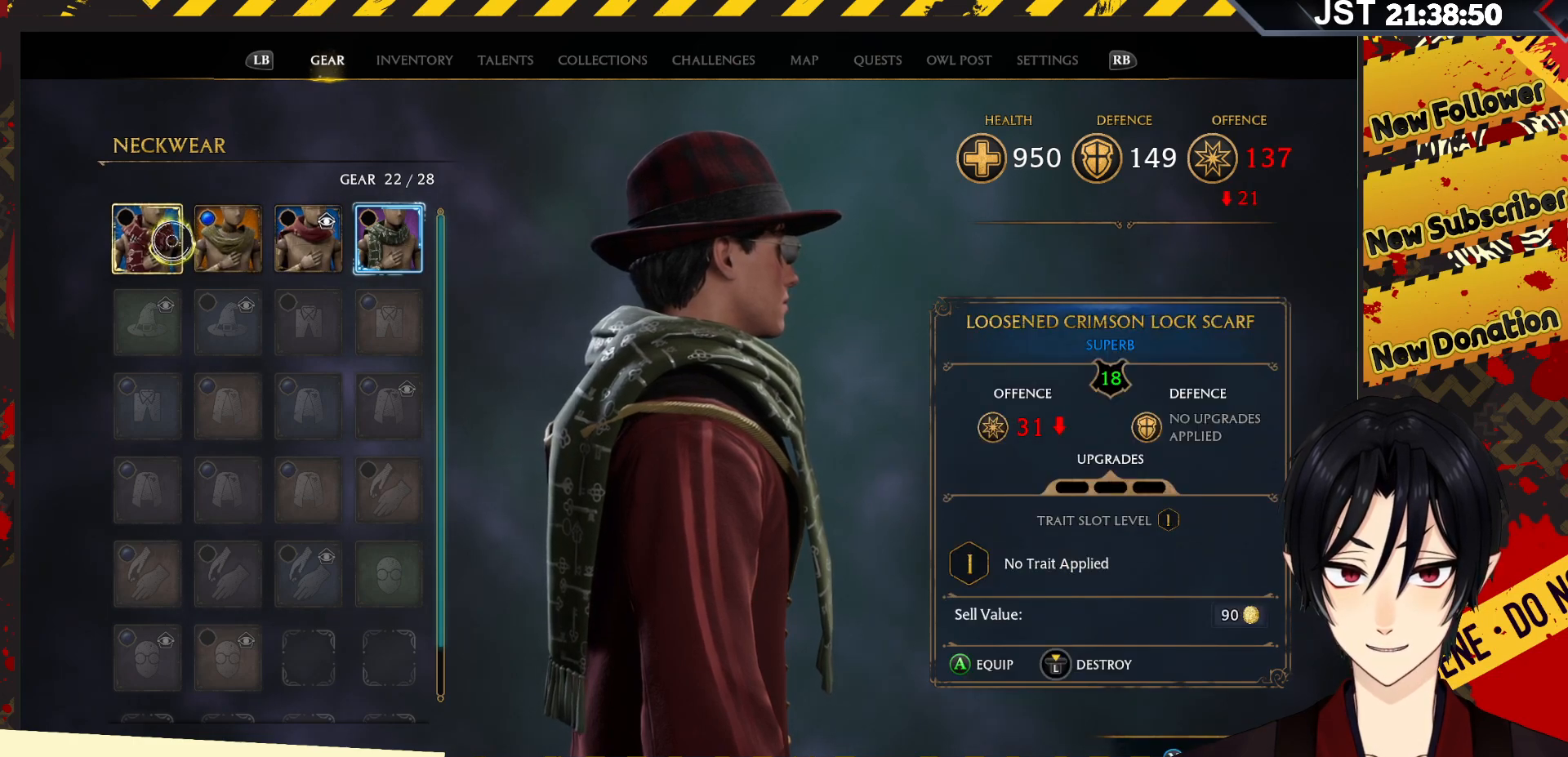
{"buttons": [], "left_stick": "center", "right_stick": "center", "events": [[183, "left_stick", "right"], [300, "left_stick", "center"]]}
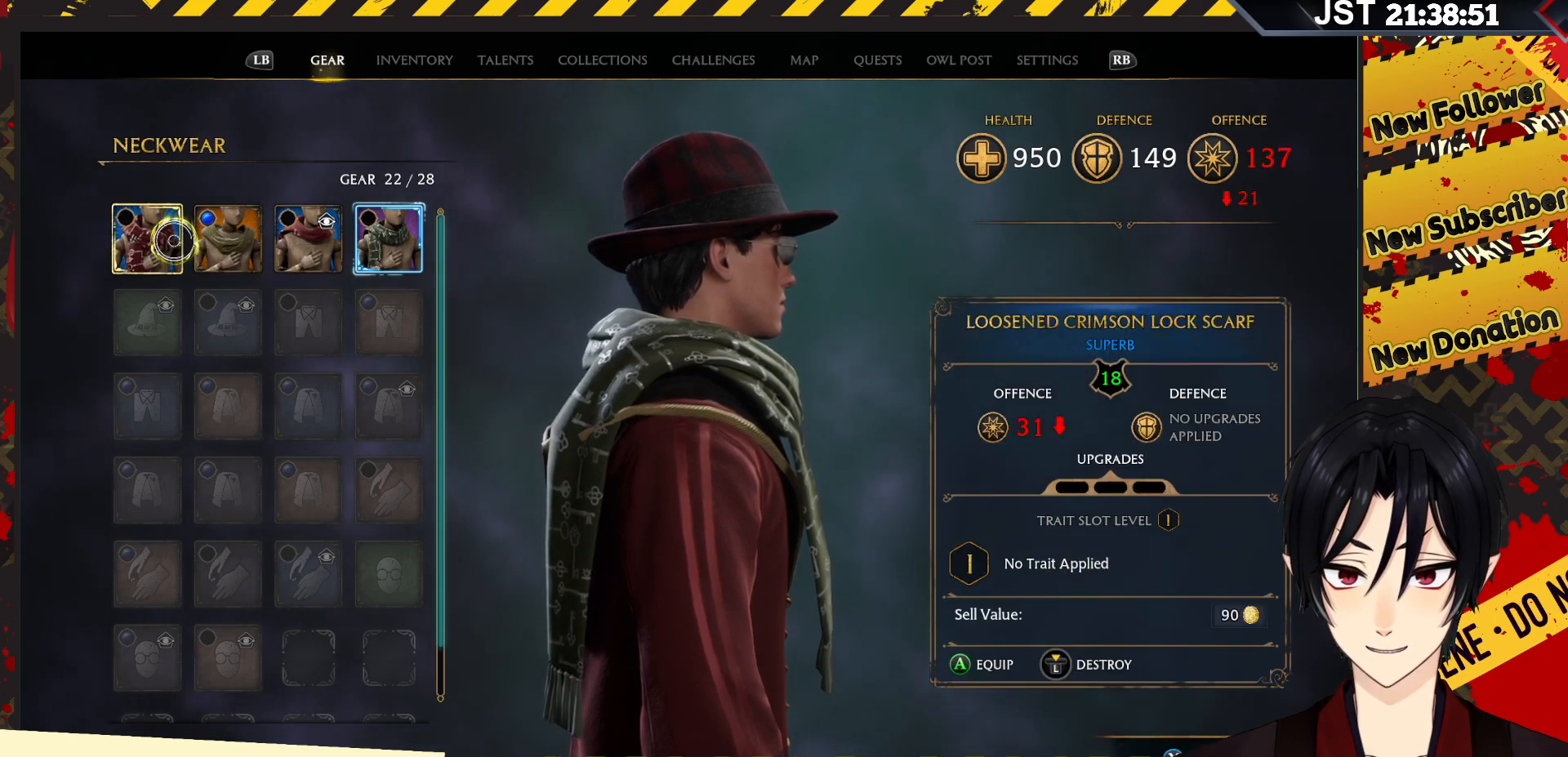
{"buttons": [], "left_stick": "center", "right_stick": "center", "events": [[67, "left_stick", "left"], [350, "left_stick", "center"]]}